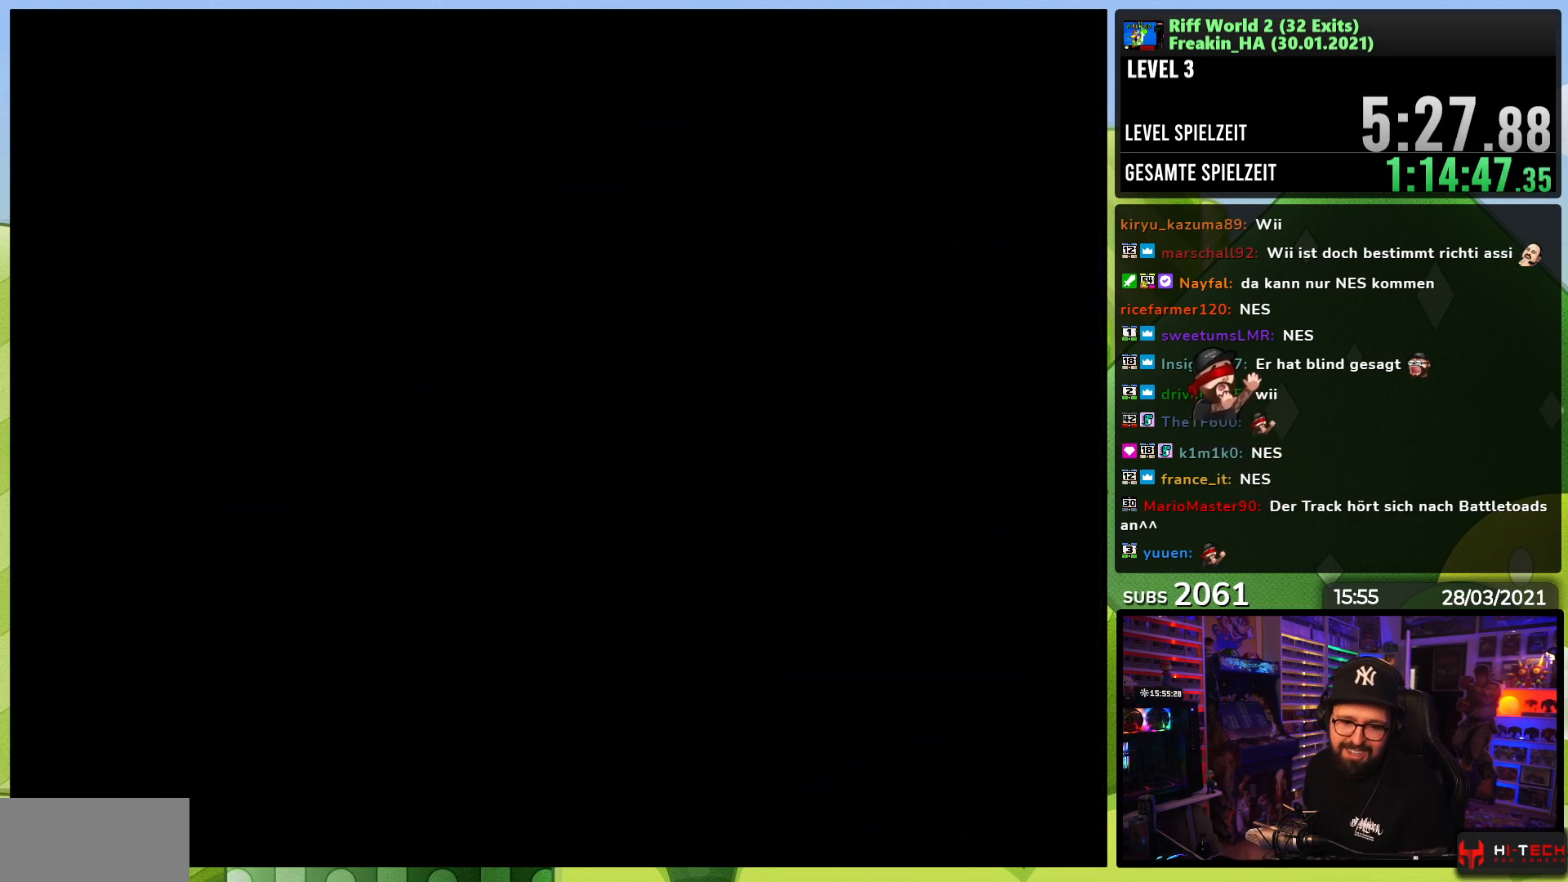
Gameplay with a controller (Nintendo layout); each line is a JSON object with the inputs held at the frame after it. "events" lists button and stick changes between this image and that frame as [ms after this image, input, new state], when the widget could be followed in between. Not read: L3 R1 R3.
{"buttons": [], "events": []}
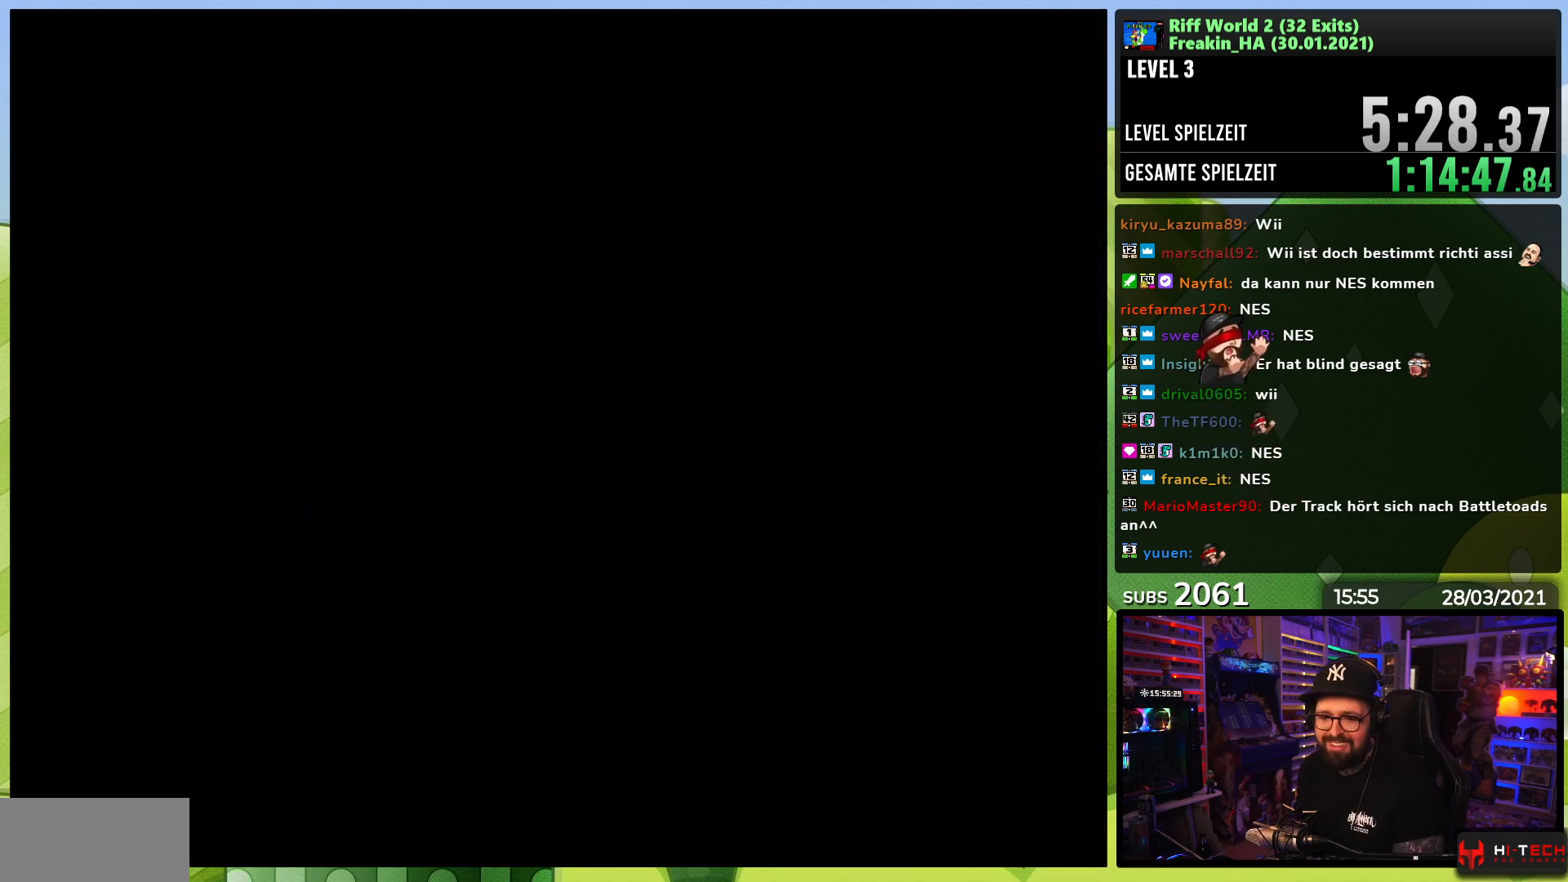
{"buttons": ["A", "X"], "events": [[233, "A", "down"], [233, "X", "down"], [383, "X", "up"], [400, "X", "down"]]}
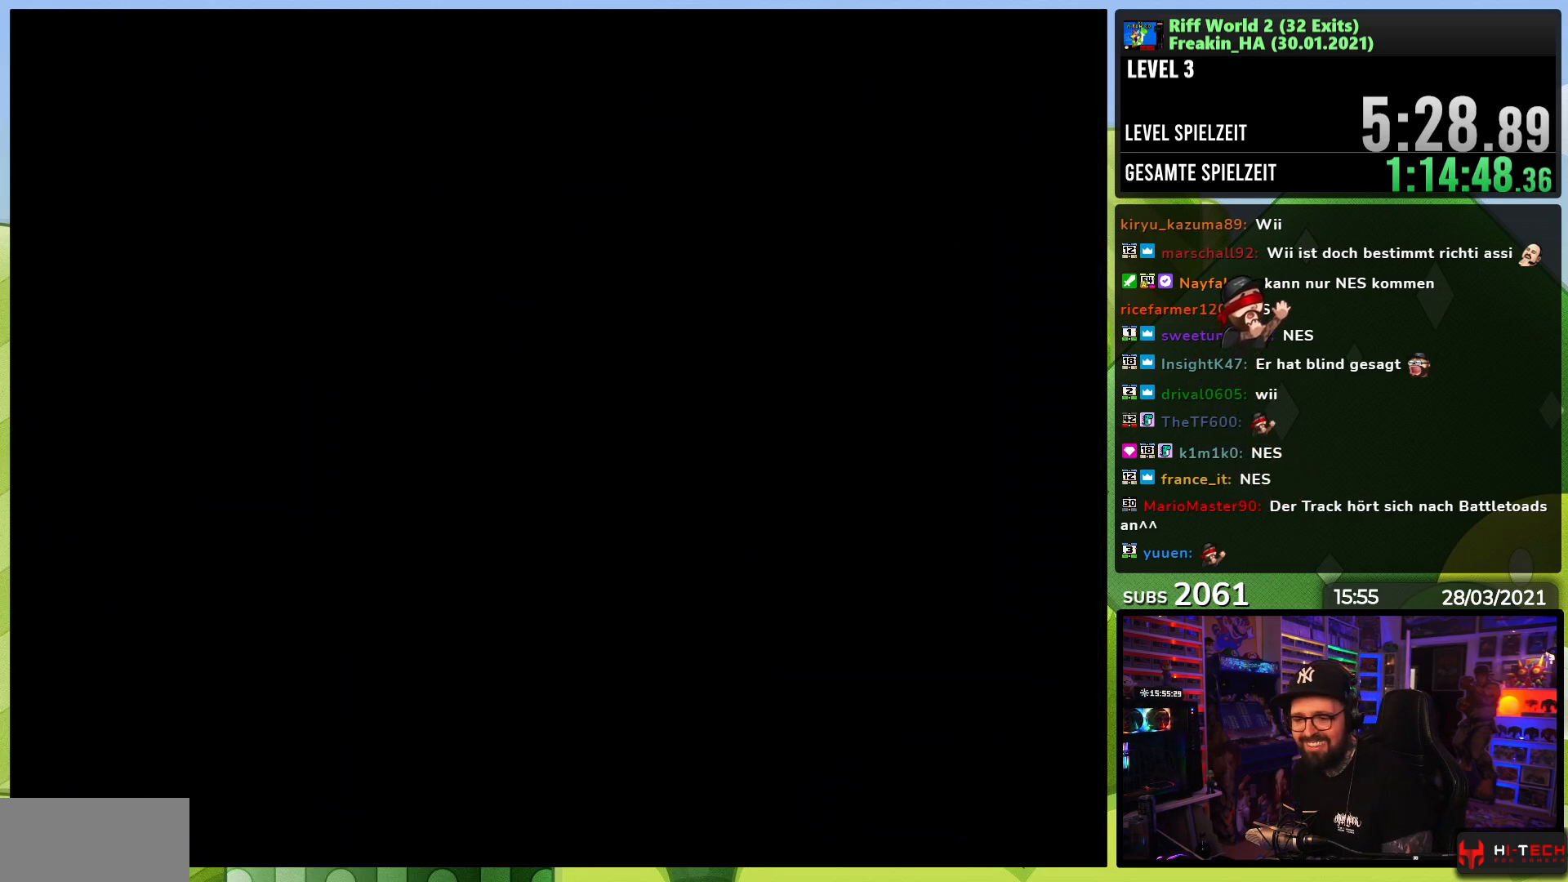
{"buttons": ["A", "X", "DPAD_RIGHT"], "events": [[317, "DPAD_RIGHT", "down"]]}
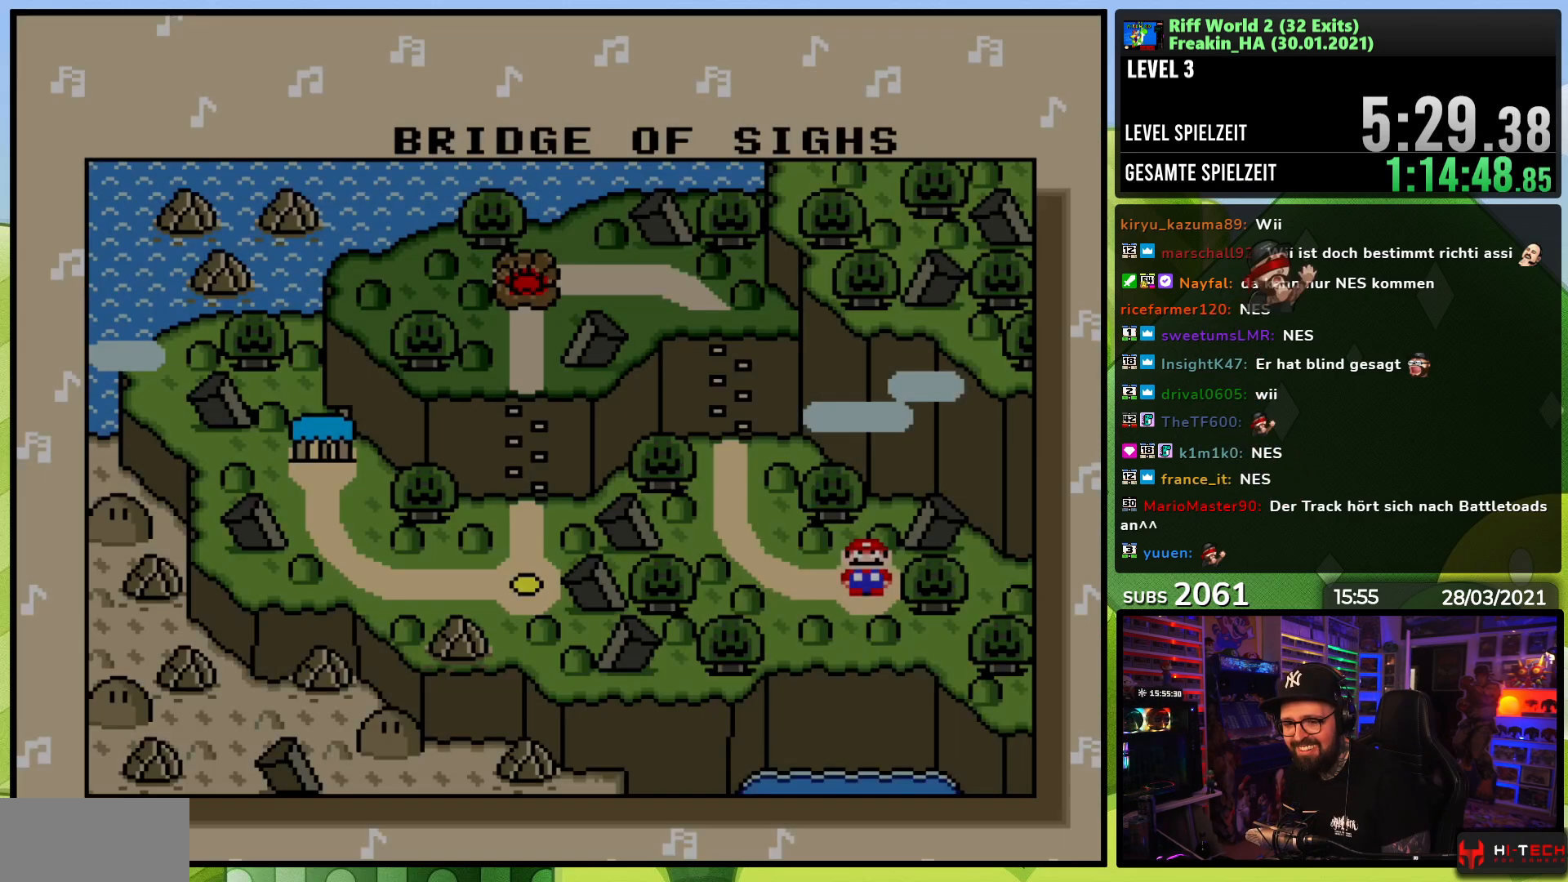
{"buttons": ["A", "X"], "events": [[83, "DPAD_LEFT", "down"], [83, "X", "up"], [100, "DPAD_LEFT", "up"], [100, "X", "down"], [483, "DPAD_RIGHT", "up"]]}
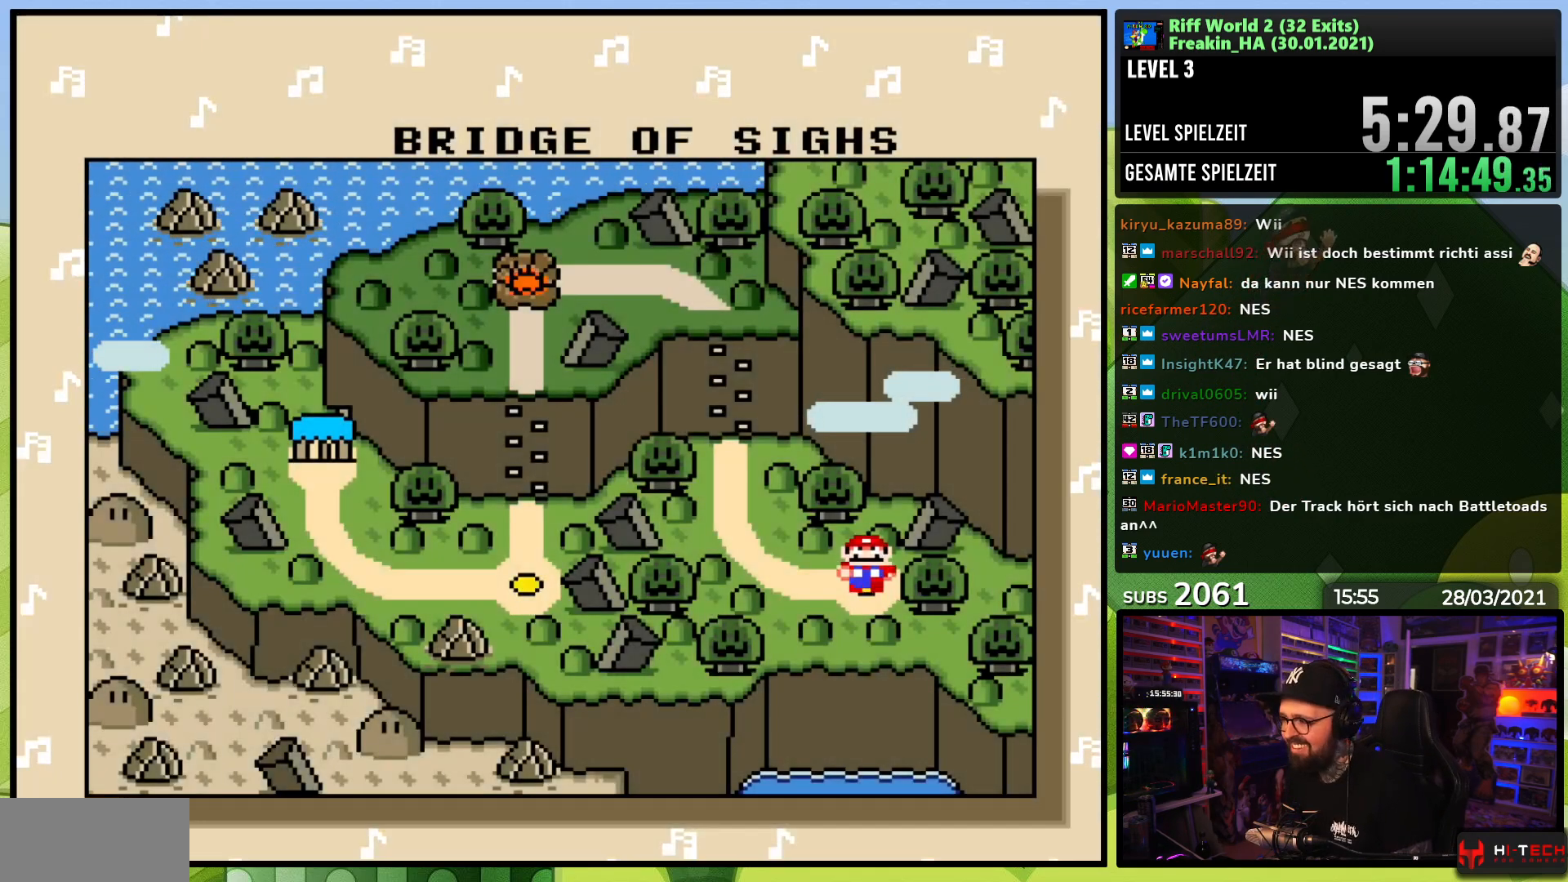
{"buttons": [], "events": [[17, "A", "up"], [17, "X", "up"], [117, "A", "down"], [217, "A", "up"], [300, "A", "down"], [383, "A", "up"]]}
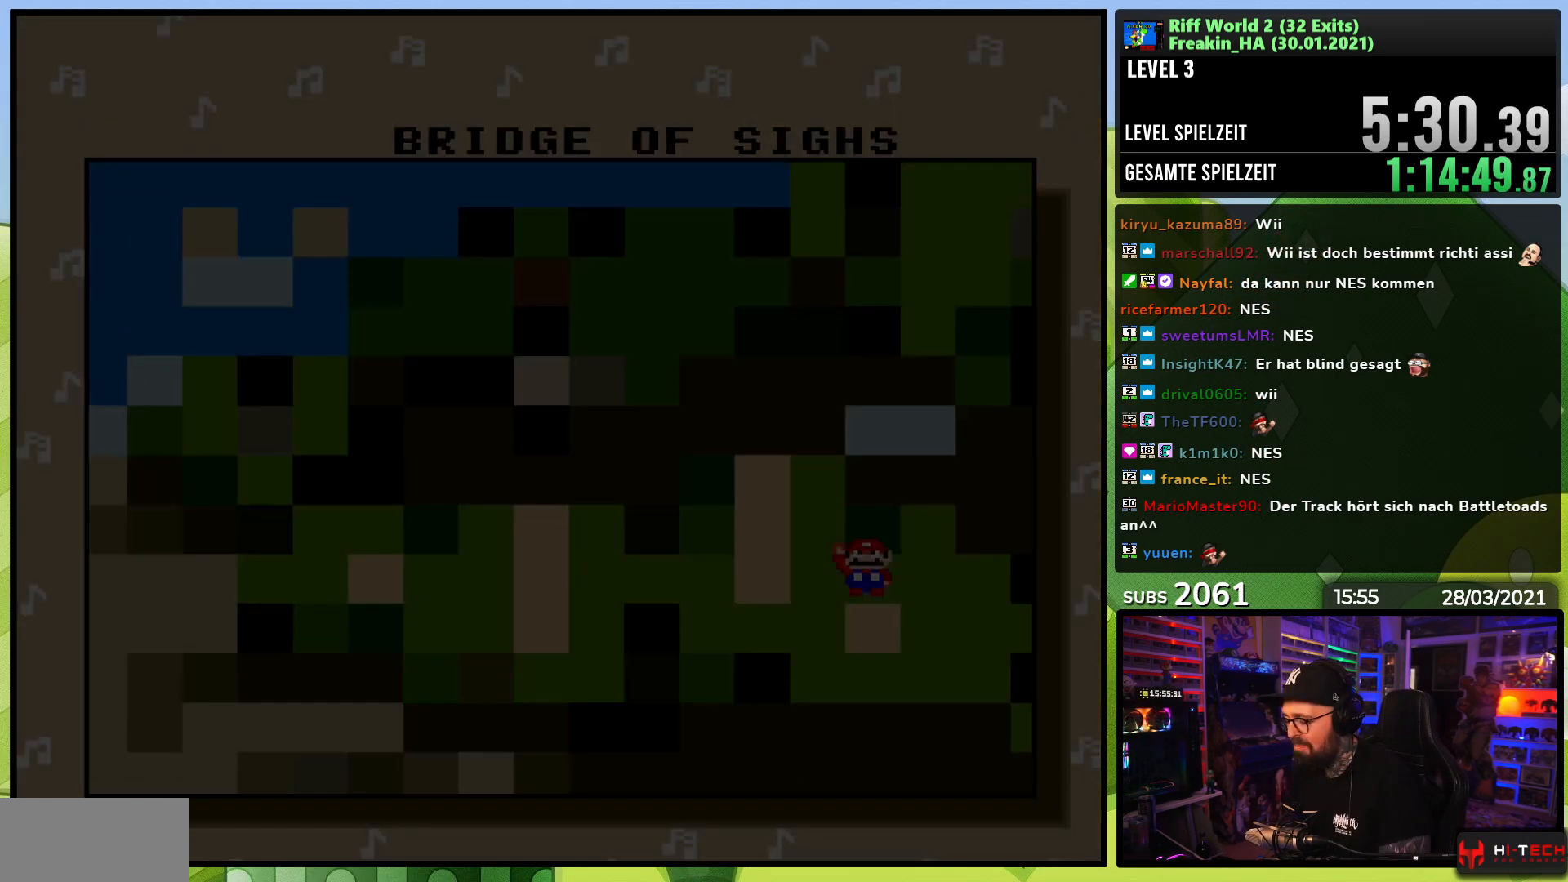
{"buttons": [], "events": []}
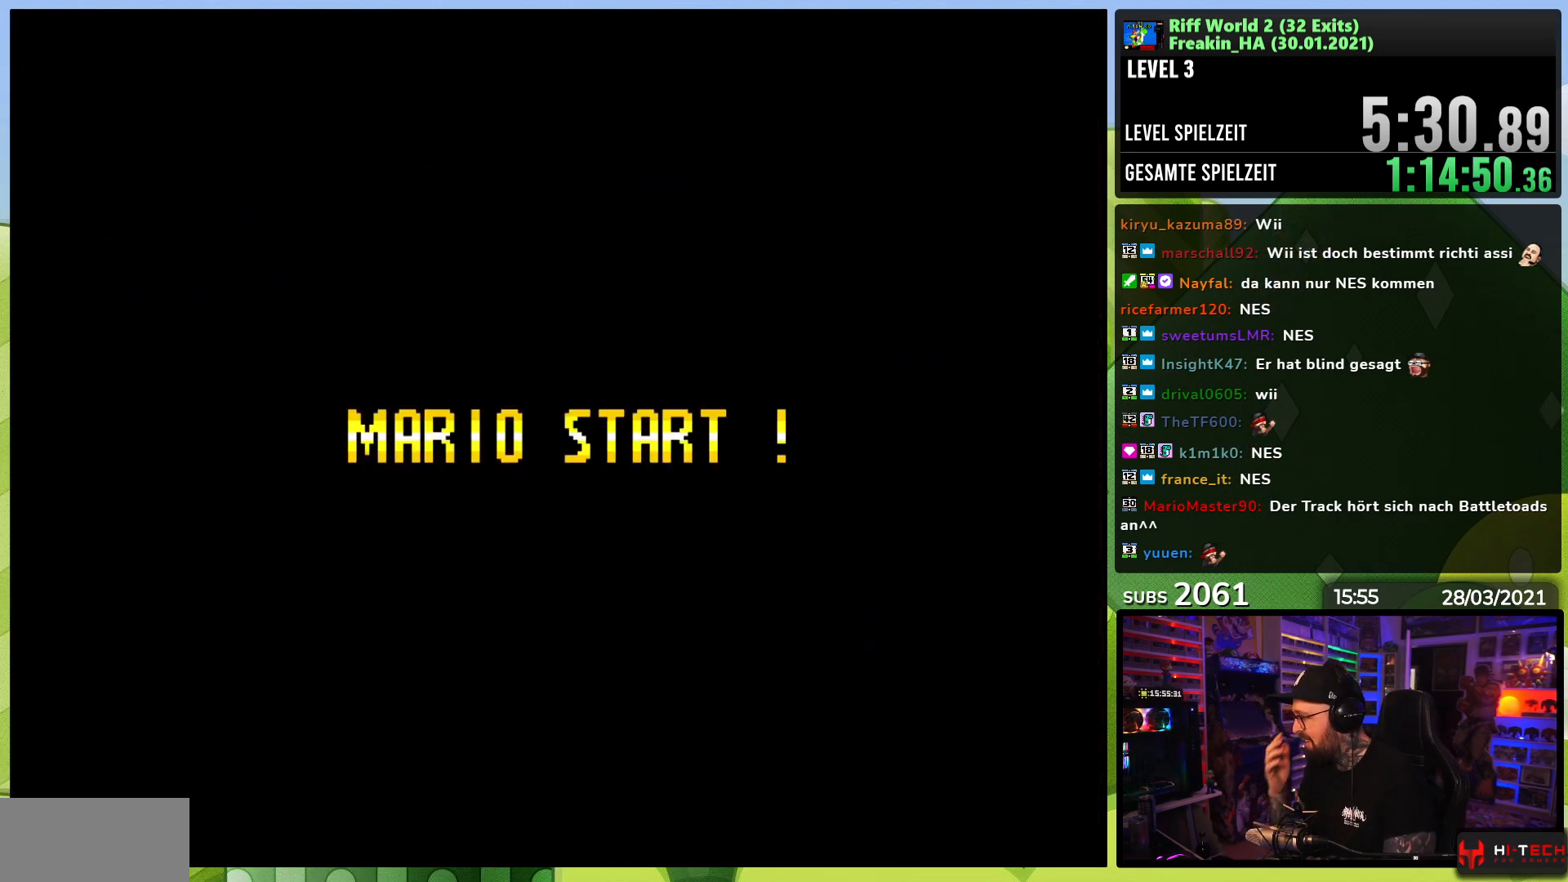
{"buttons": [], "events": []}
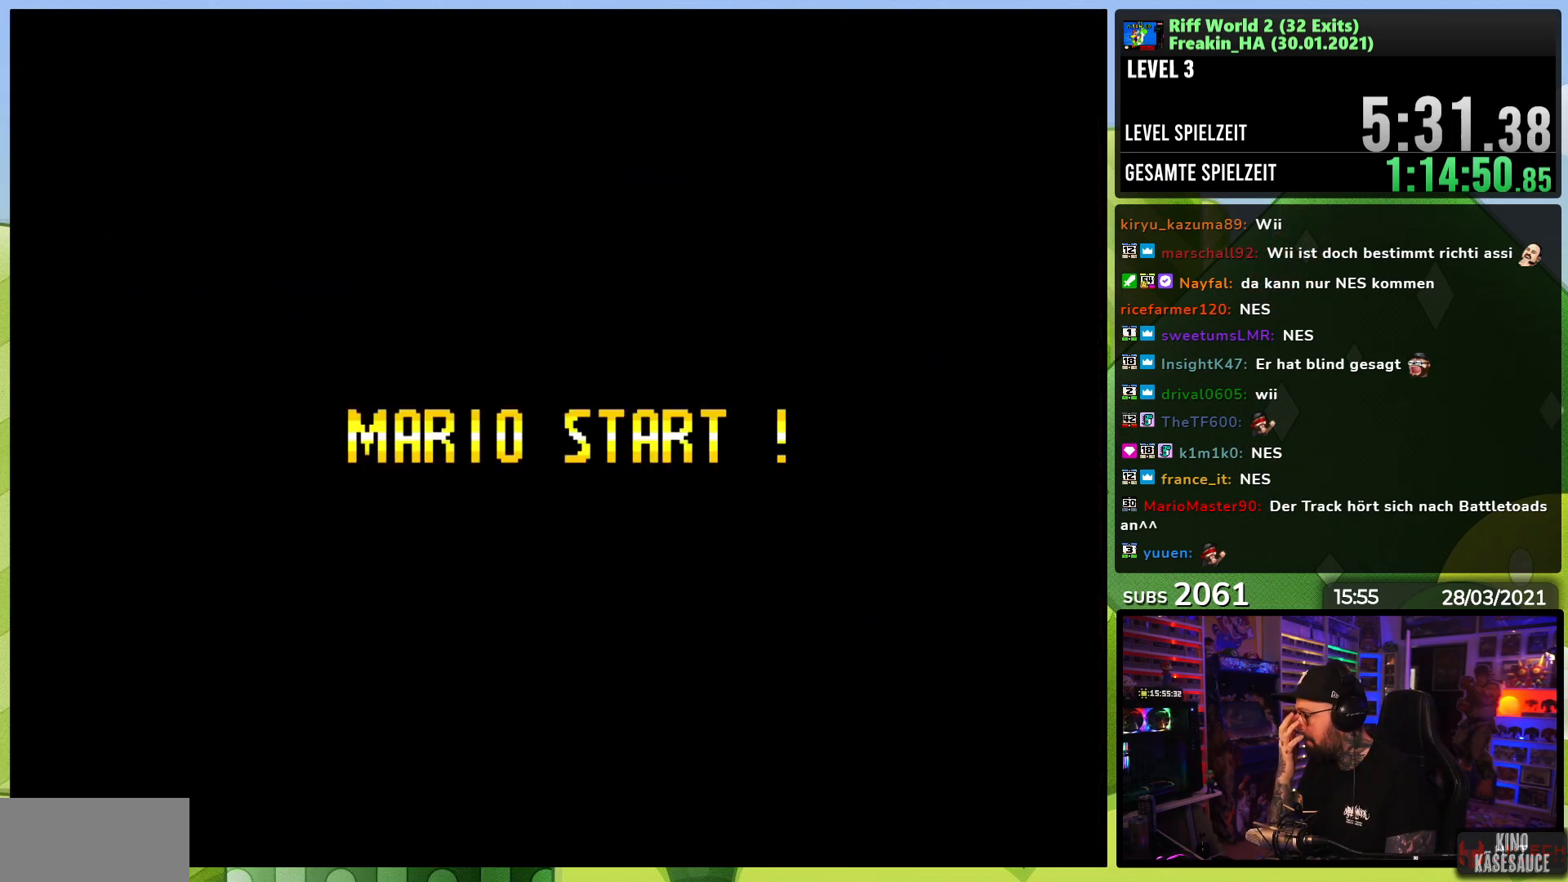
{"buttons": [], "events": []}
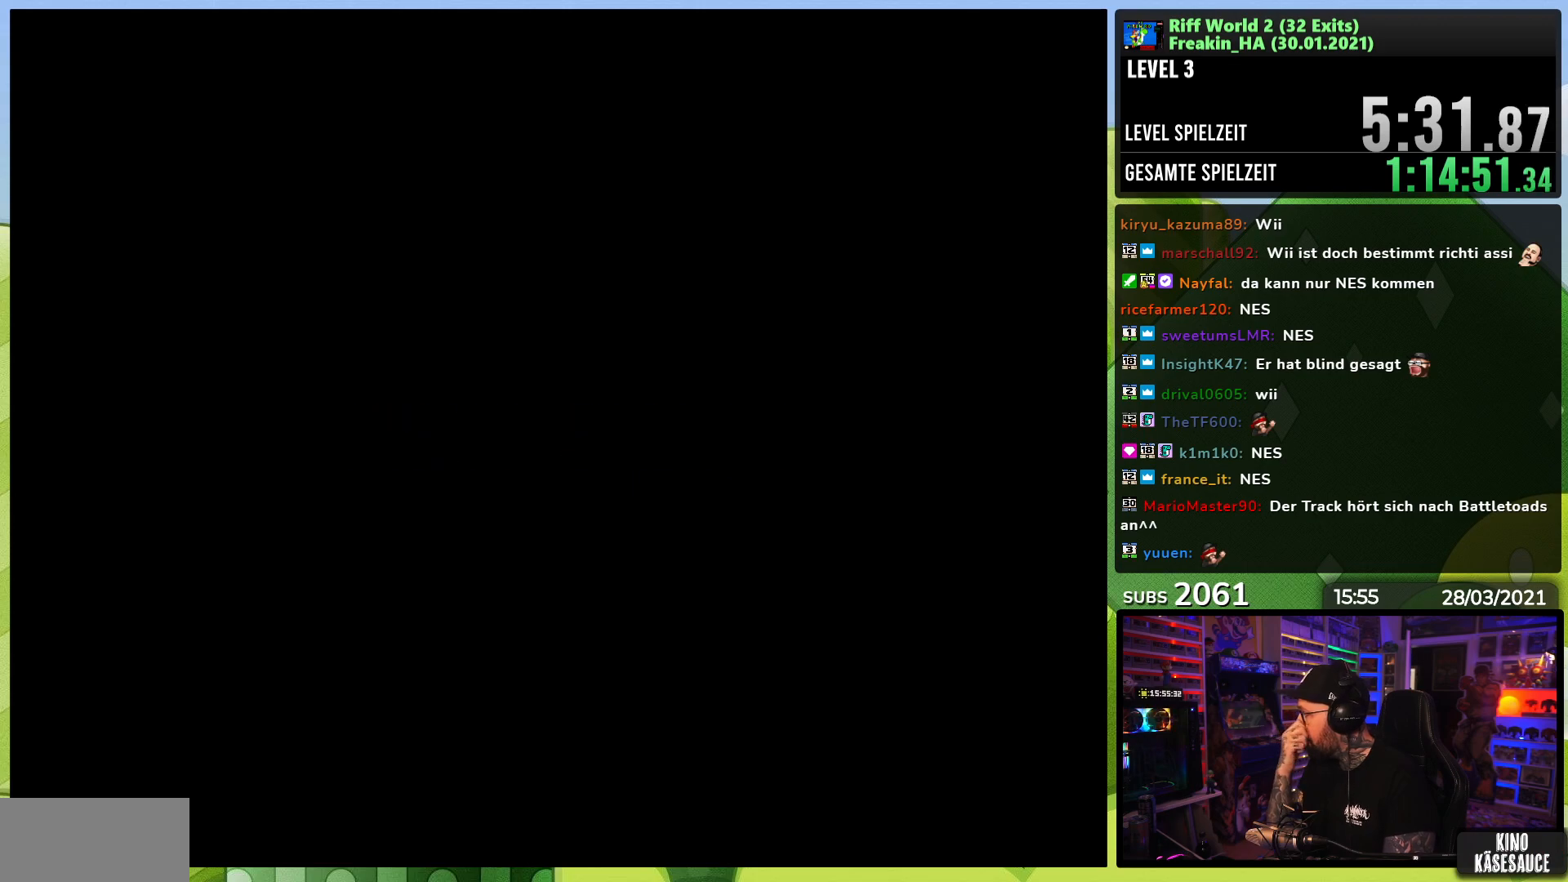
{"buttons": [], "events": []}
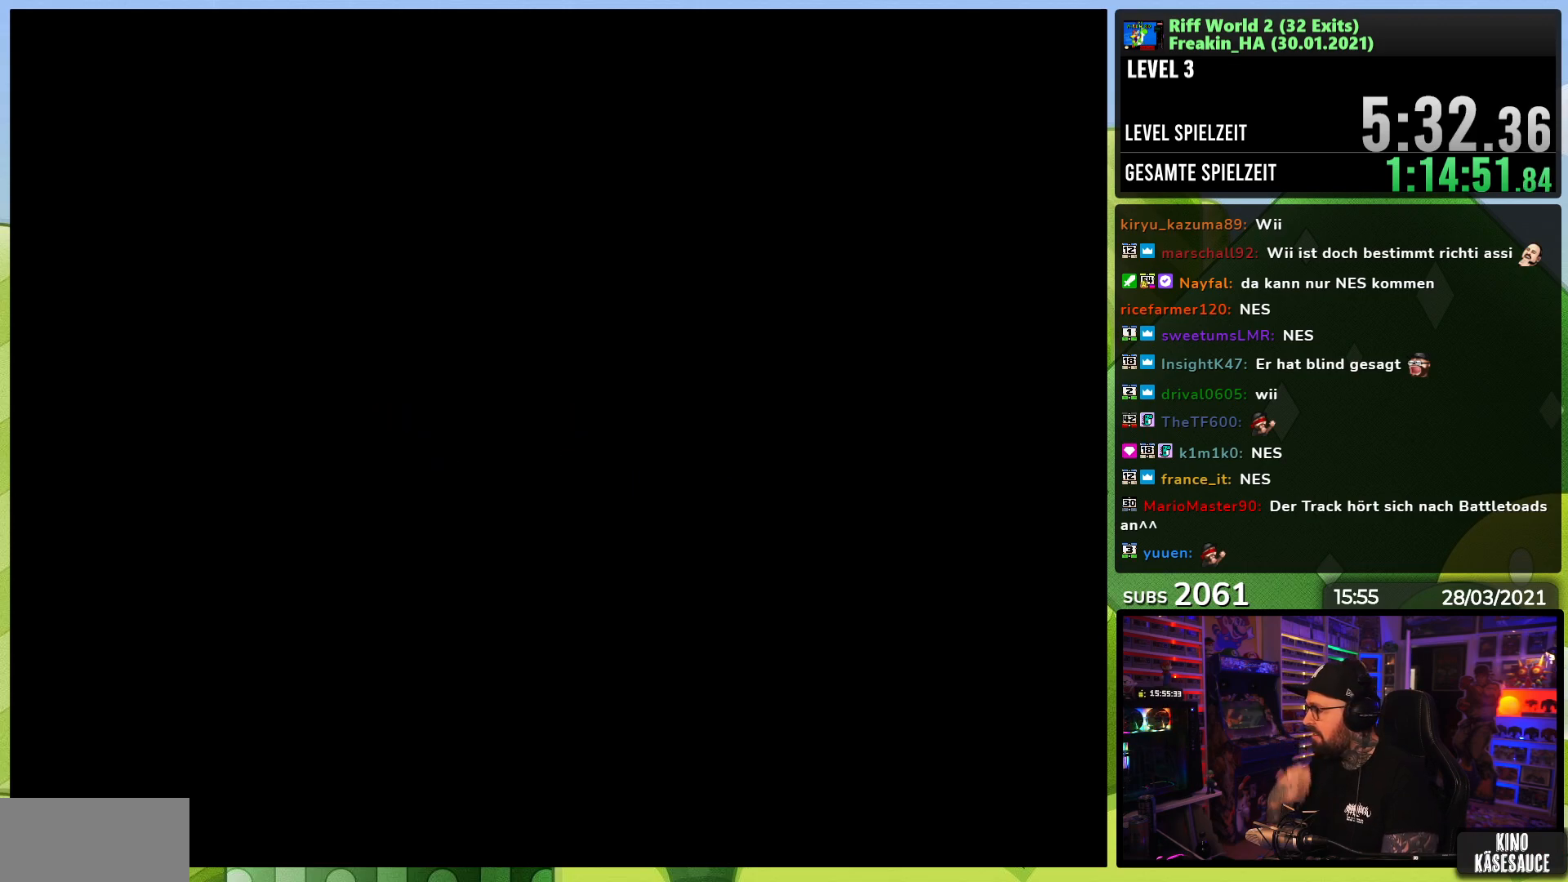
{"buttons": [], "events": []}
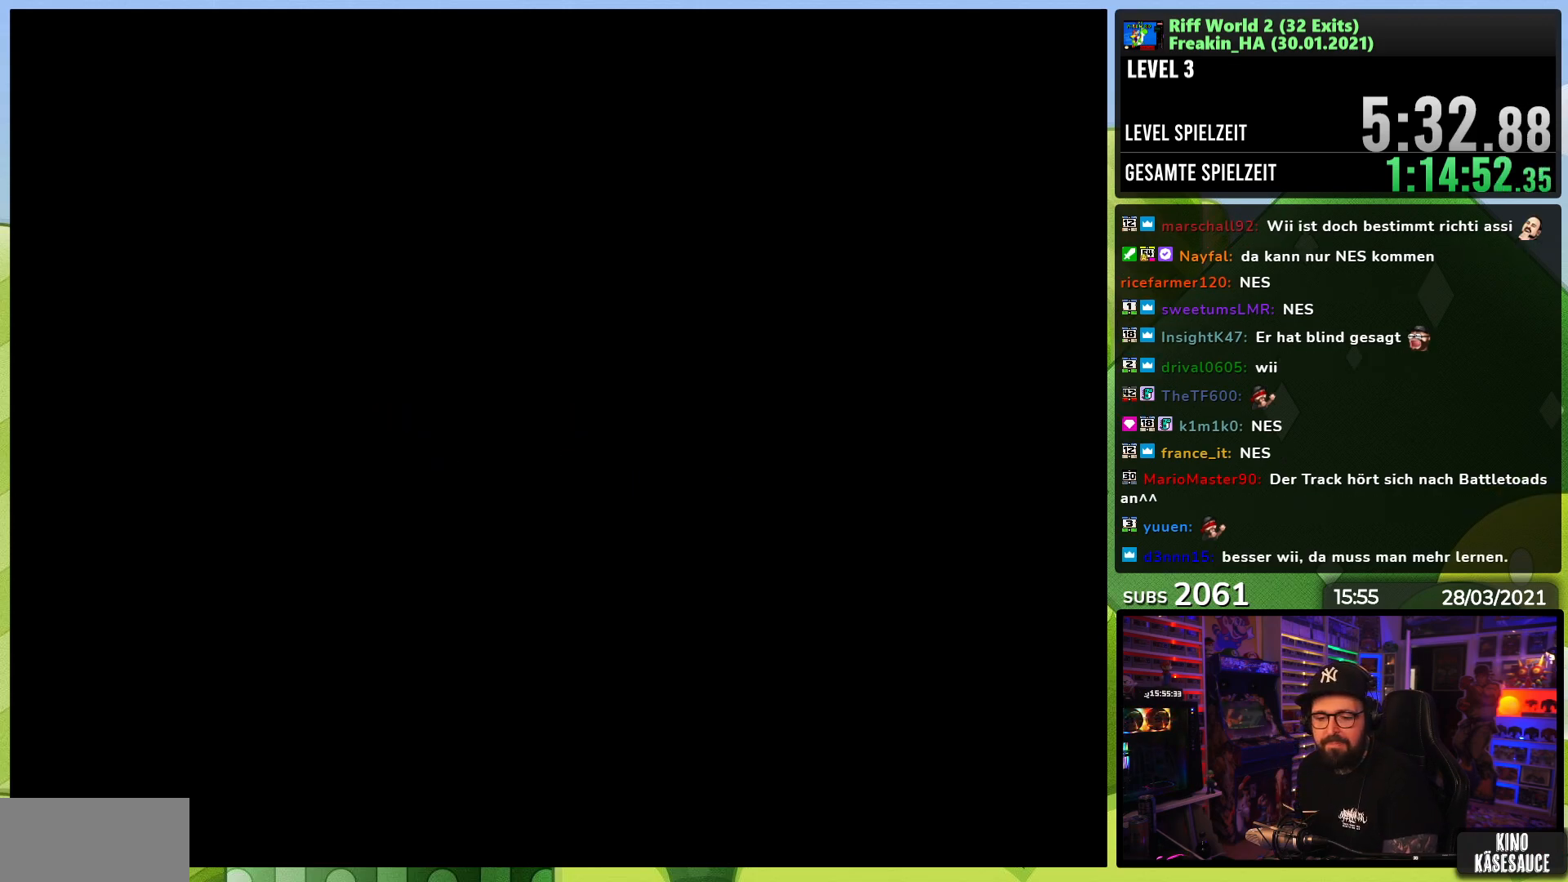
{"buttons": ["X", "DPAD_RIGHT"], "events": [[17, "X", "down"], [83, "DPAD_RIGHT", "down"]]}
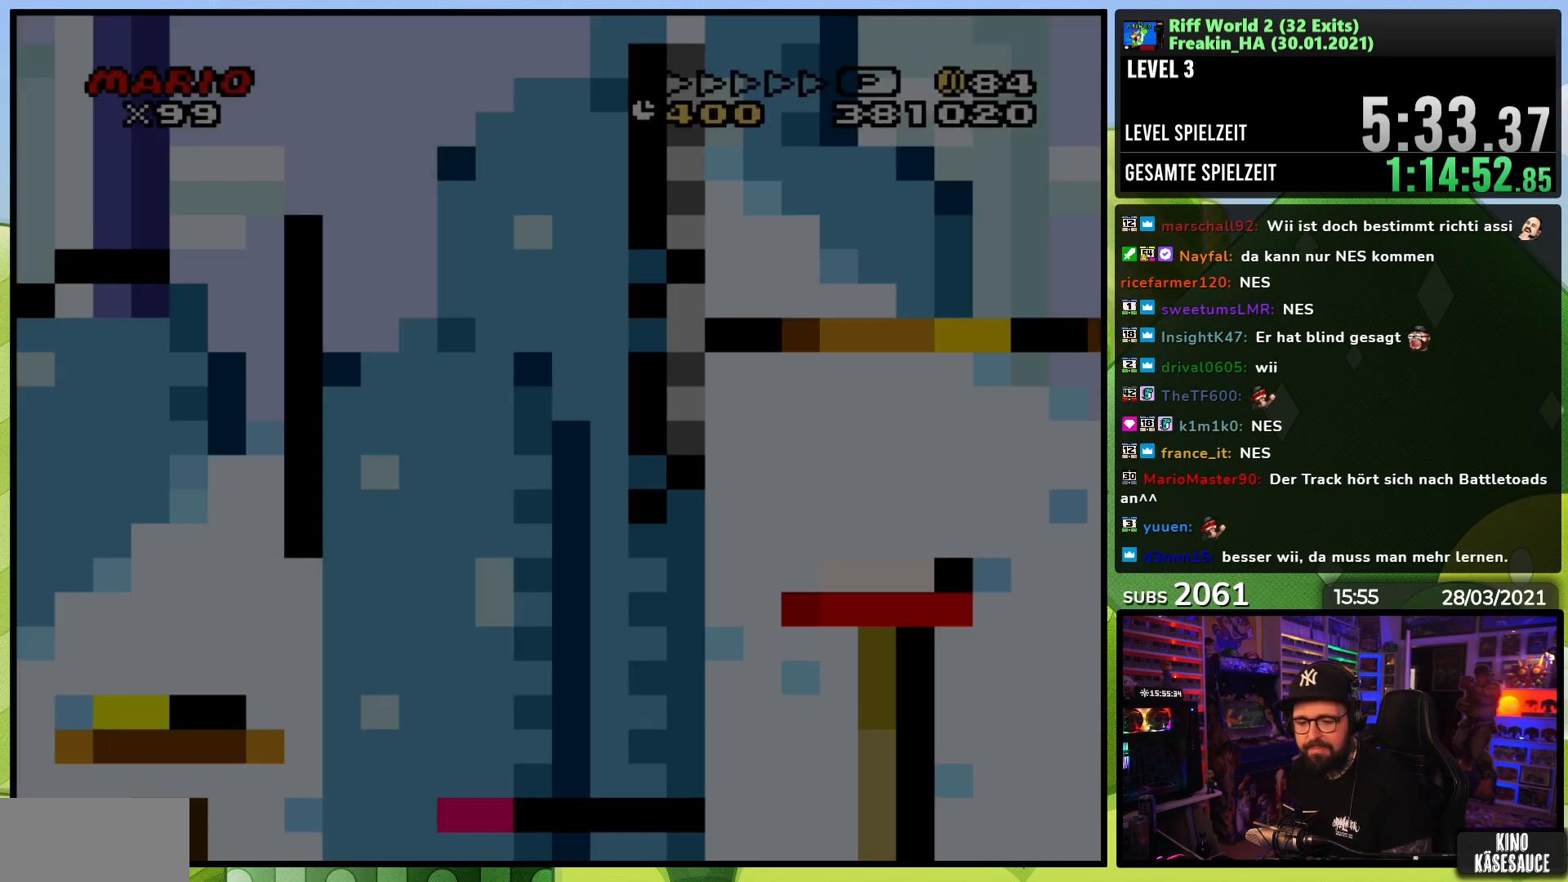
{"buttons": ["X", "DPAD_RIGHT"], "events": [[333, "A", "down"], [333, "X", "up"], [350, "A", "up"], [350, "X", "down"]]}
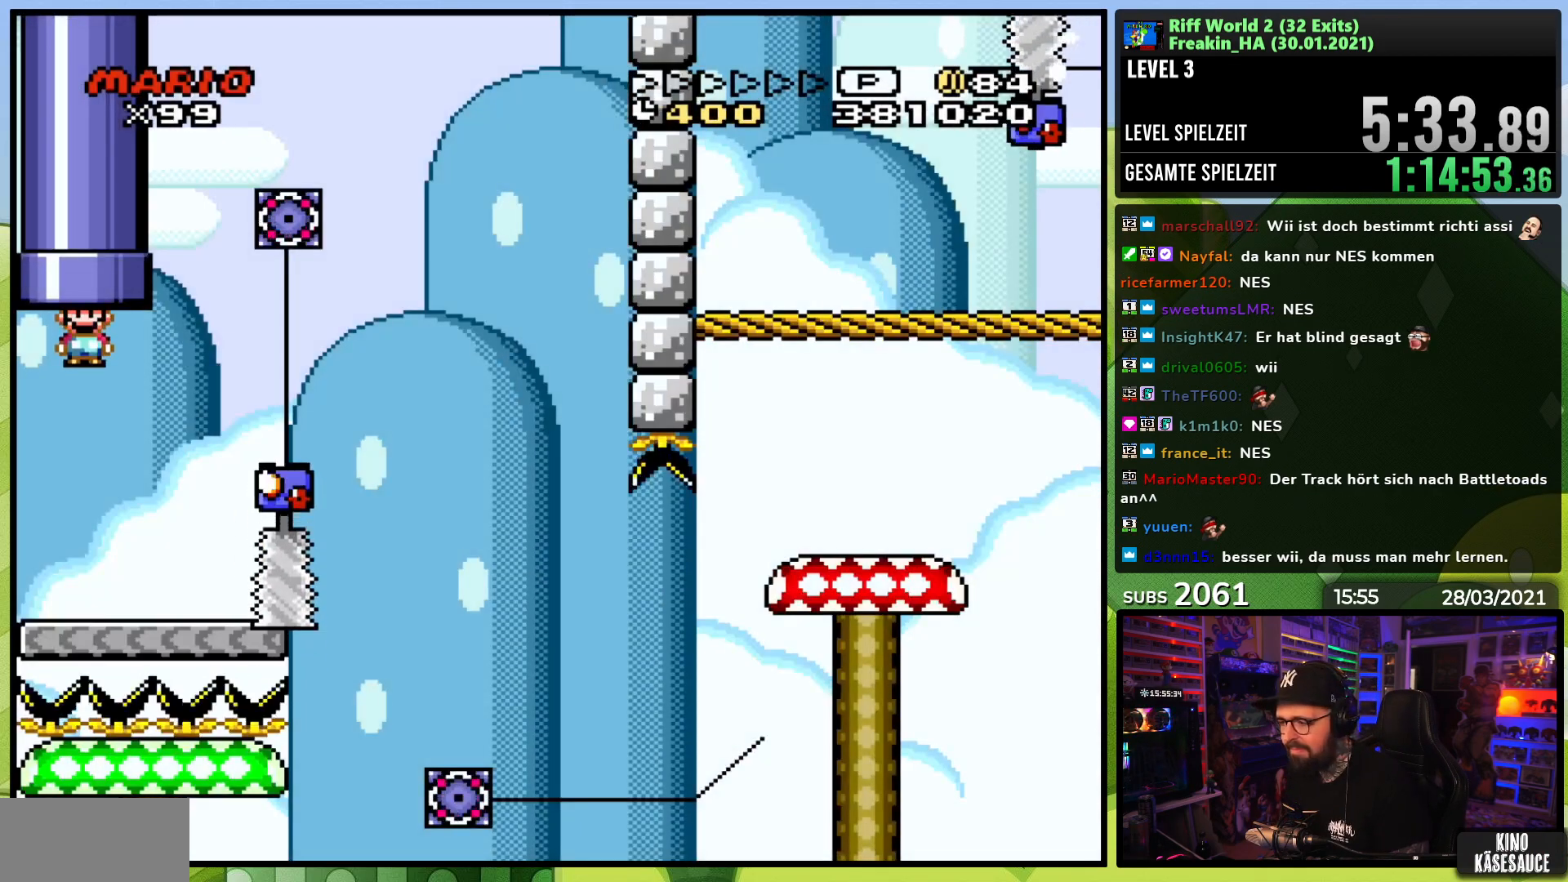
{"buttons": ["X", "DPAD_RIGHT"], "events": []}
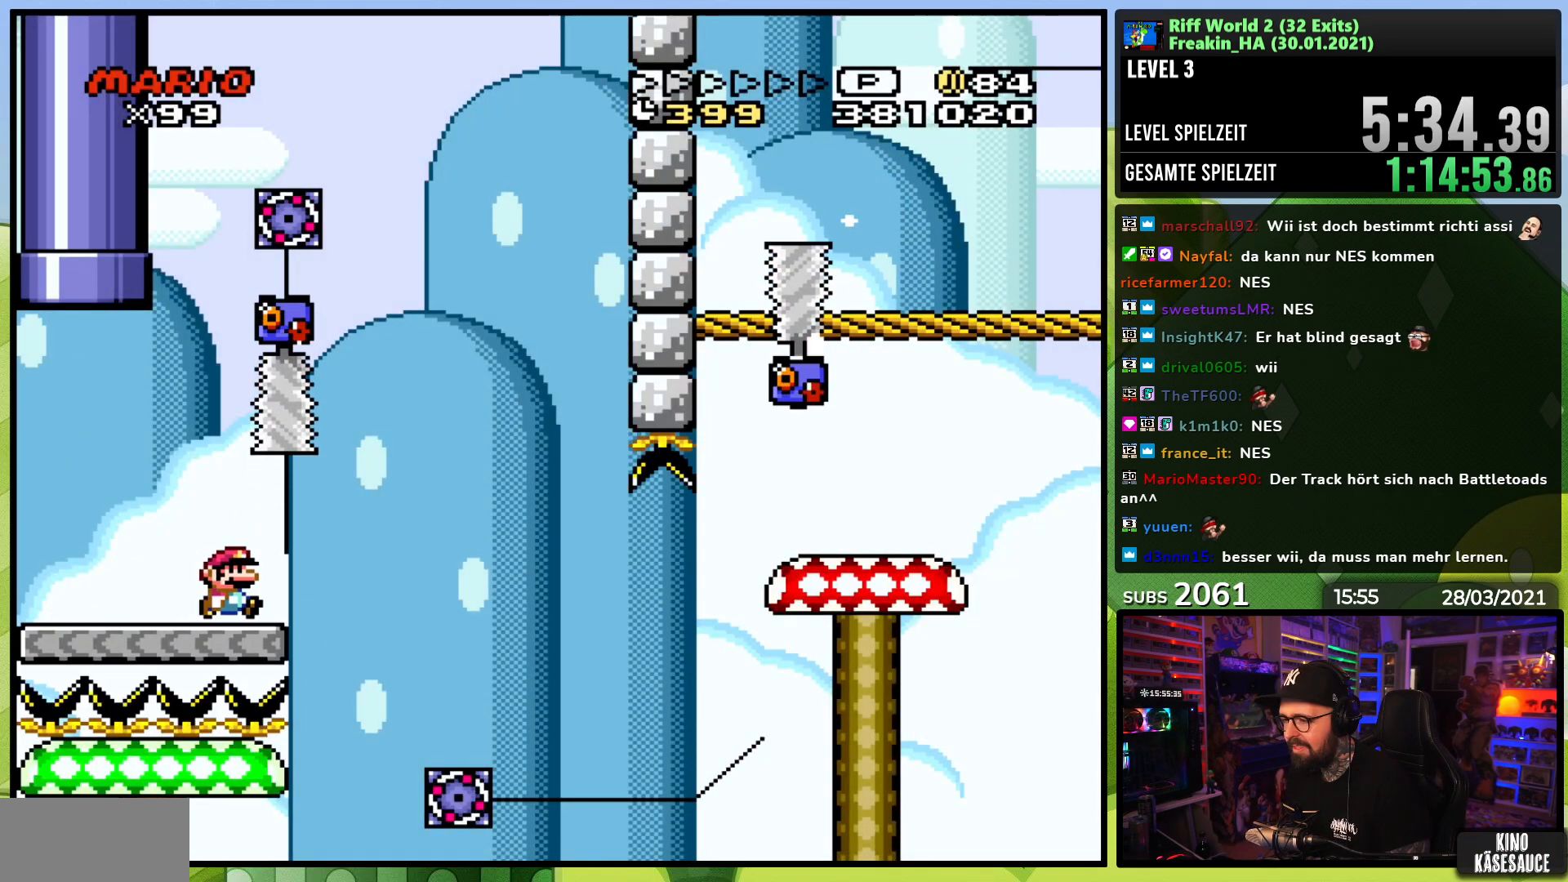
{"buttons": ["X", "DPAD_RIGHT"], "events": [[33, "A", "down"], [83, "A", "up"], [200, "A", "down"], [233, "DPAD_RIGHT", "up"], [267, "A", "up"], [350, "A", "down"], [350, "DPAD_RIGHT", "down"], [433, "A", "up"]]}
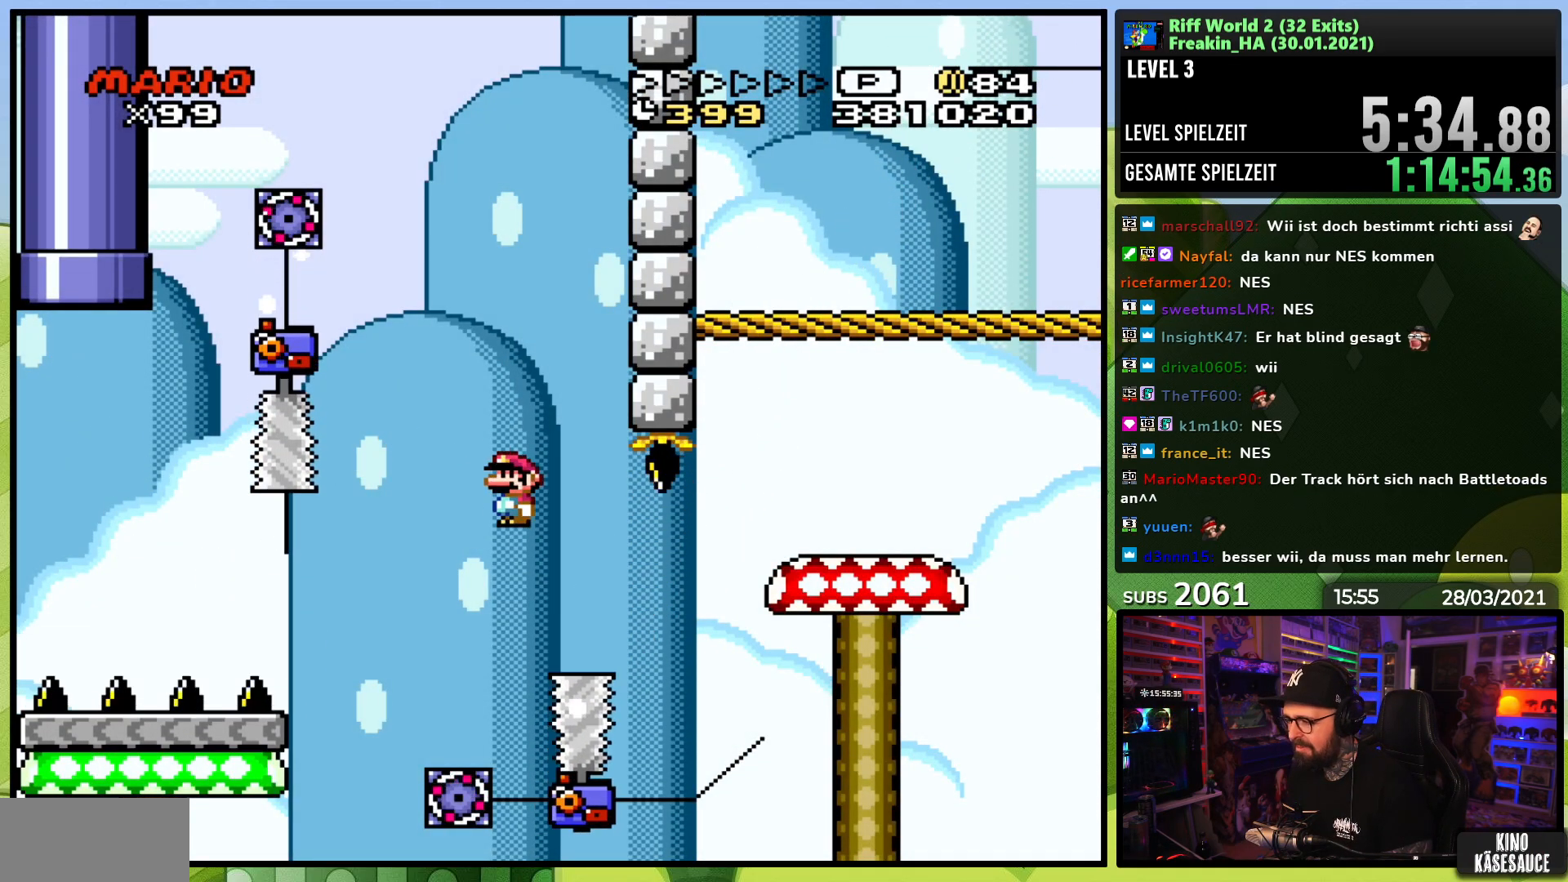
{"buttons": ["X", "DPAD_RIGHT"], "events": [[17, "A", "down"], [17, "X", "up"], [33, "A", "up"], [33, "X", "down"], [67, "A", "down"], [267, "A", "up"]]}
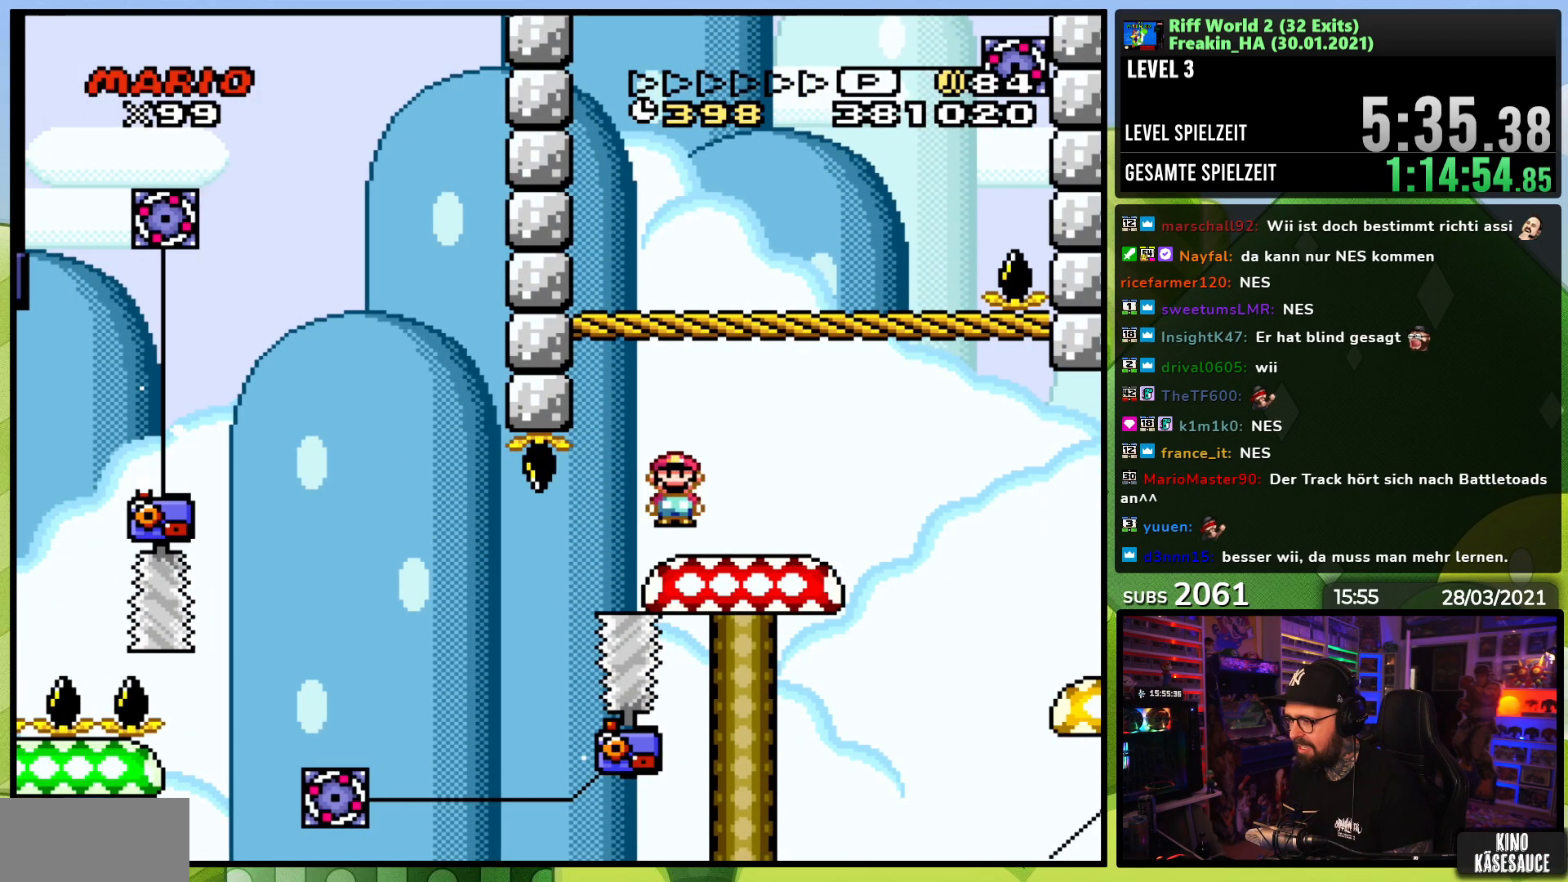
{"buttons": ["X", "DPAD_RIGHT"], "events": [[133, "A", "down"], [183, "A", "up"], [267, "DPAD_RIGHT", "up"], [400, "DPAD_RIGHT", "down"]]}
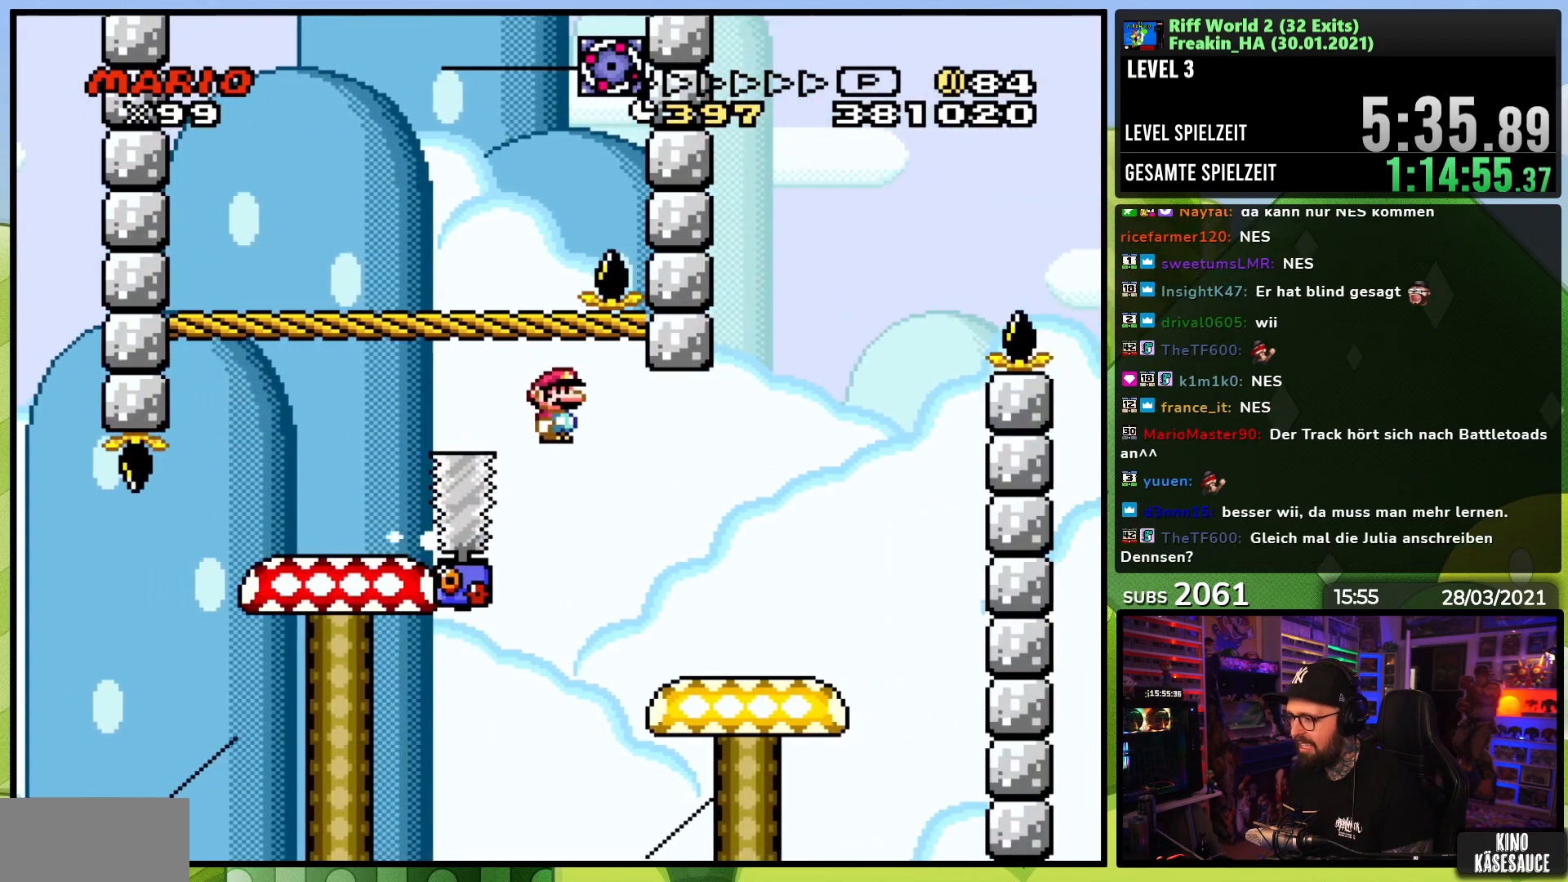
{"buttons": ["A", "X", "DPAD_RIGHT"], "events": [[400, "A", "down"]]}
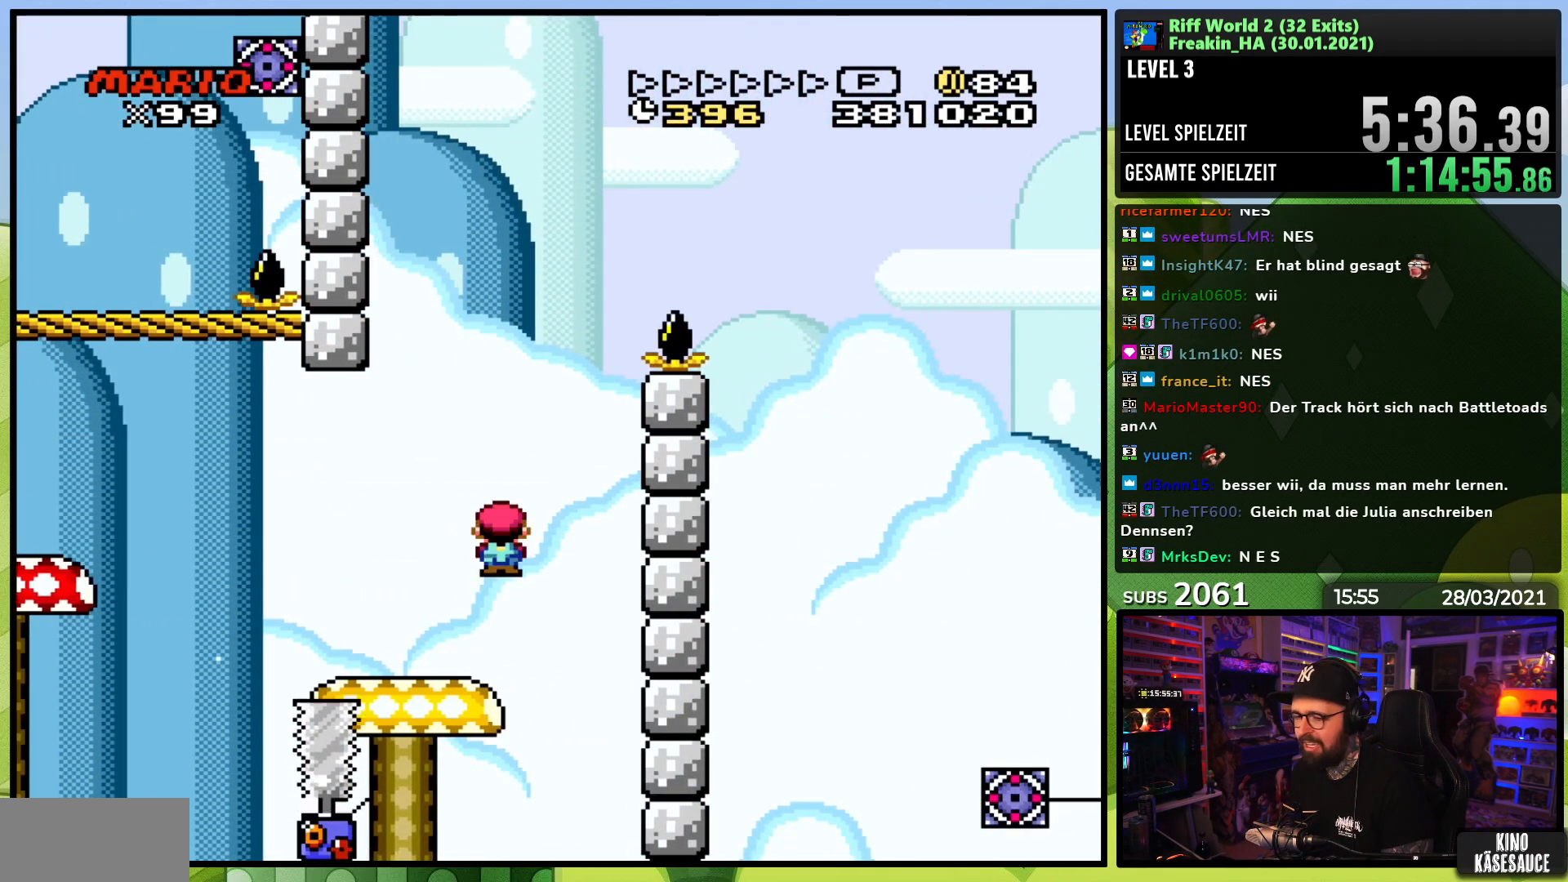
{"buttons": ["A", "X", "DPAD_RIGHT"], "events": [[17, "DPAD_RIGHT", "up"], [33, "DPAD_LEFT", "down"], [183, "A", "up"], [200, "DPAD_LEFT", "up"], [367, "A", "down"], [467, "DPAD_RIGHT", "down"]]}
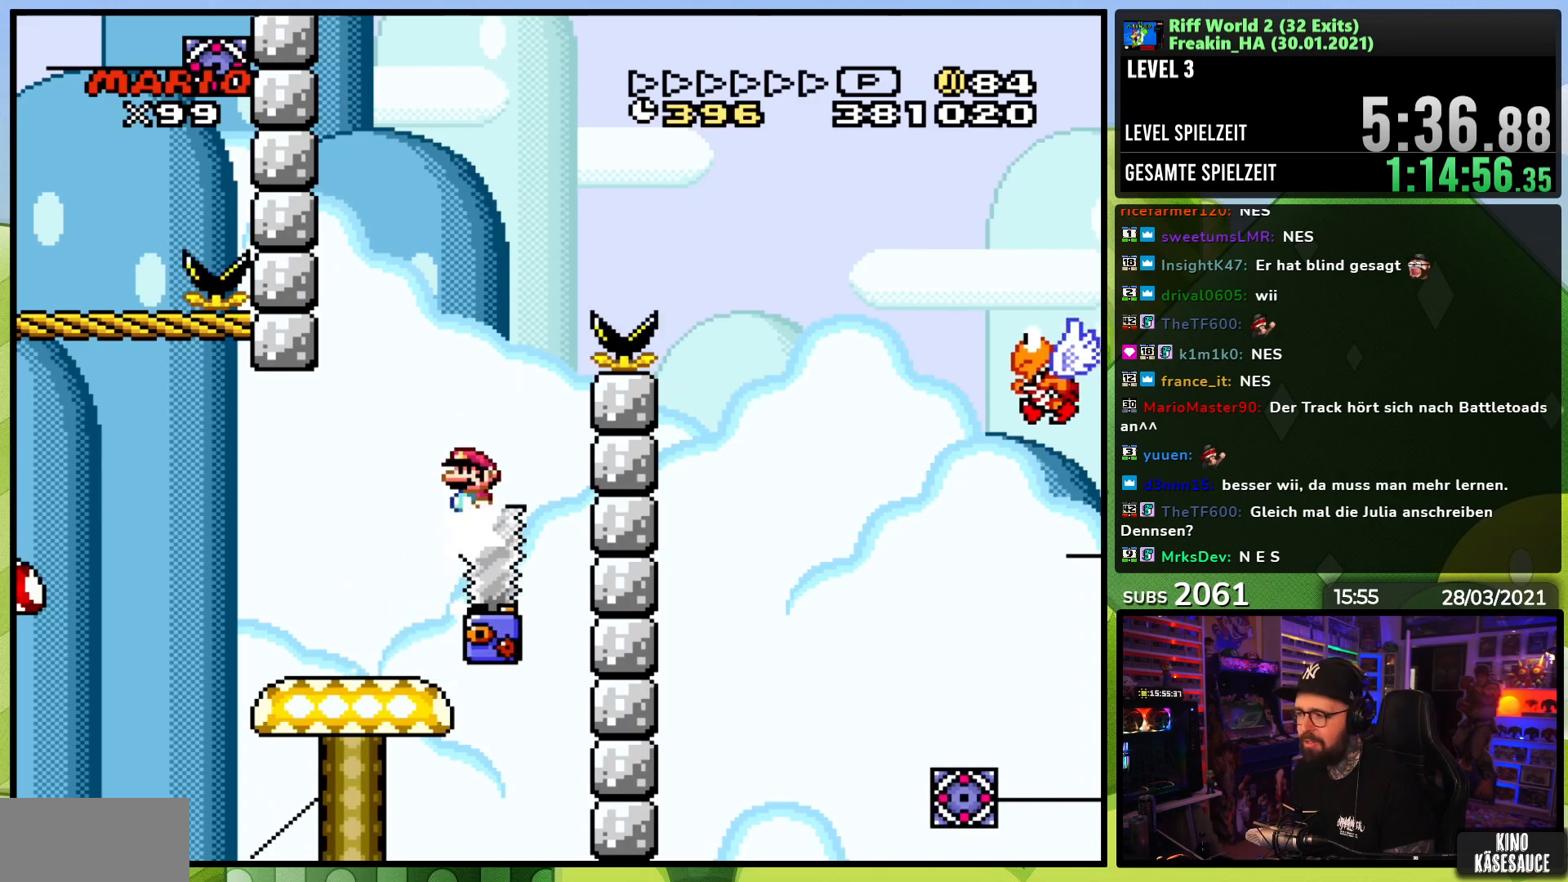
{"buttons": ["A", "X", "DPAD_RIGHT"], "events": [[117, "DPAD_RIGHT", "up"], [183, "DPAD_RIGHT", "down"]]}
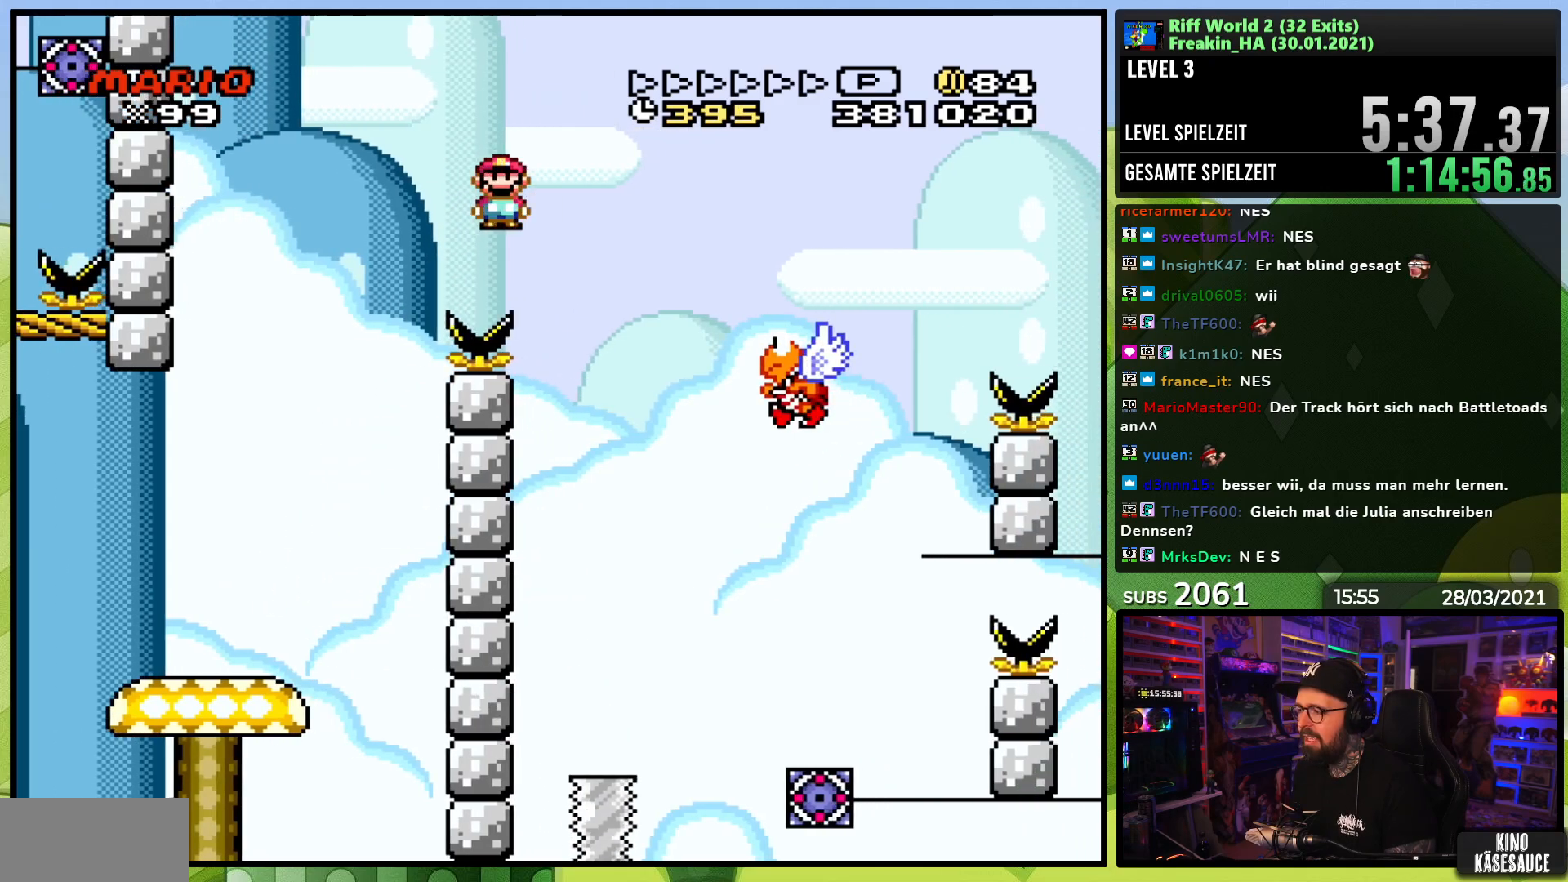
{"buttons": ["A", "X", "DPAD_RIGHT"], "events": [[333, "DPAD_LEFT", "down"], [333, "X", "up"], [350, "DPAD_LEFT", "up"], [350, "X", "down"]]}
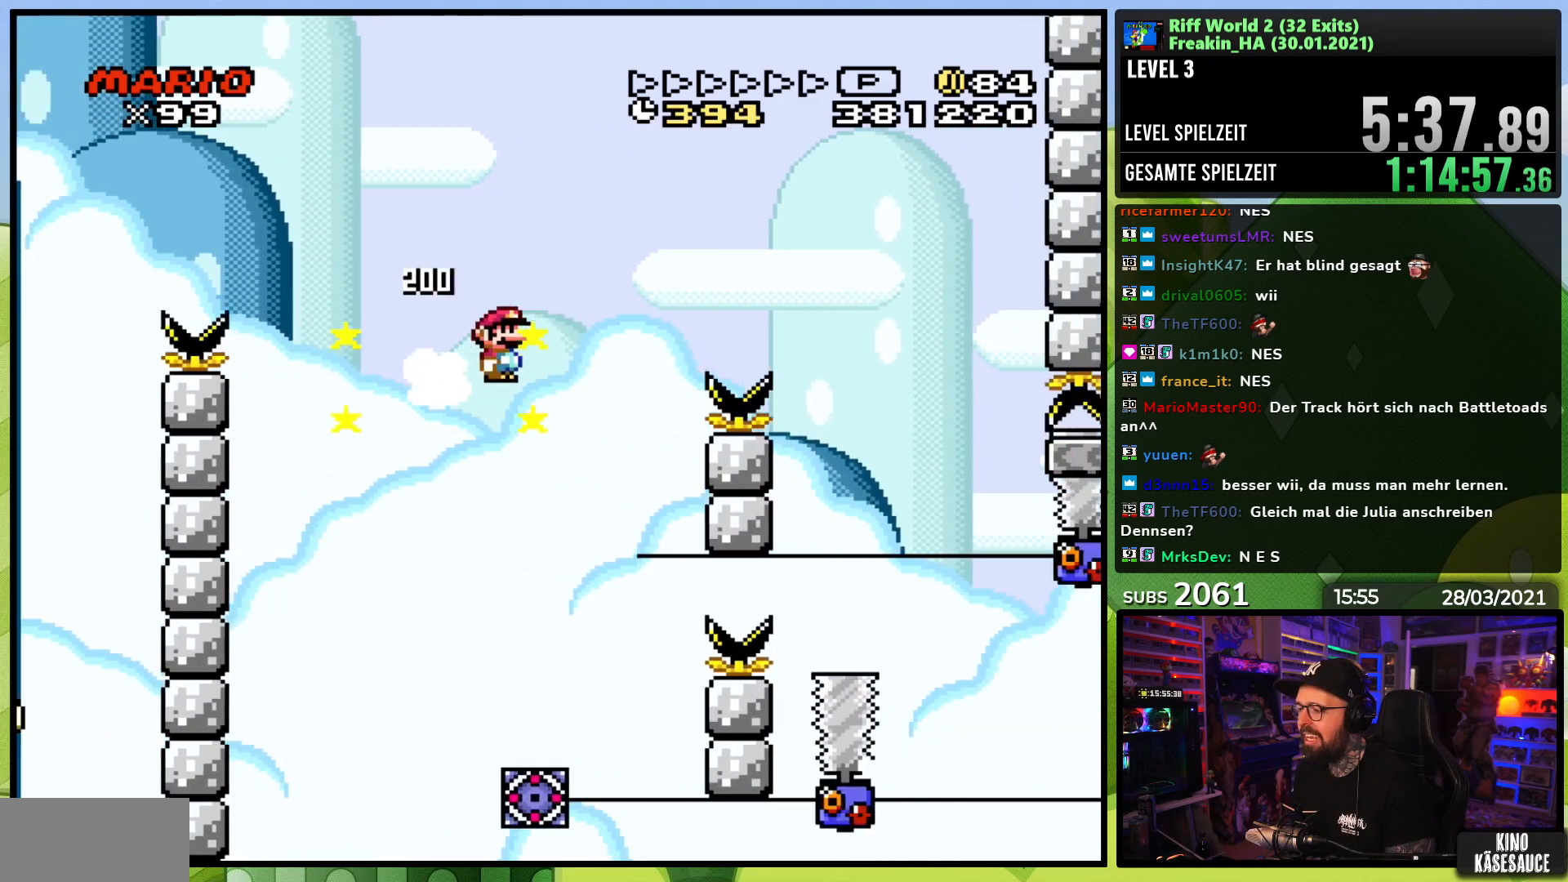
{"buttons": ["A", "X", "DPAD_LEFT"], "events": [[167, "DPAD_RIGHT", "up"], [233, "DPAD_LEFT", "down"], [367, "DPAD_LEFT", "up"], [483, "DPAD_LEFT", "down"]]}
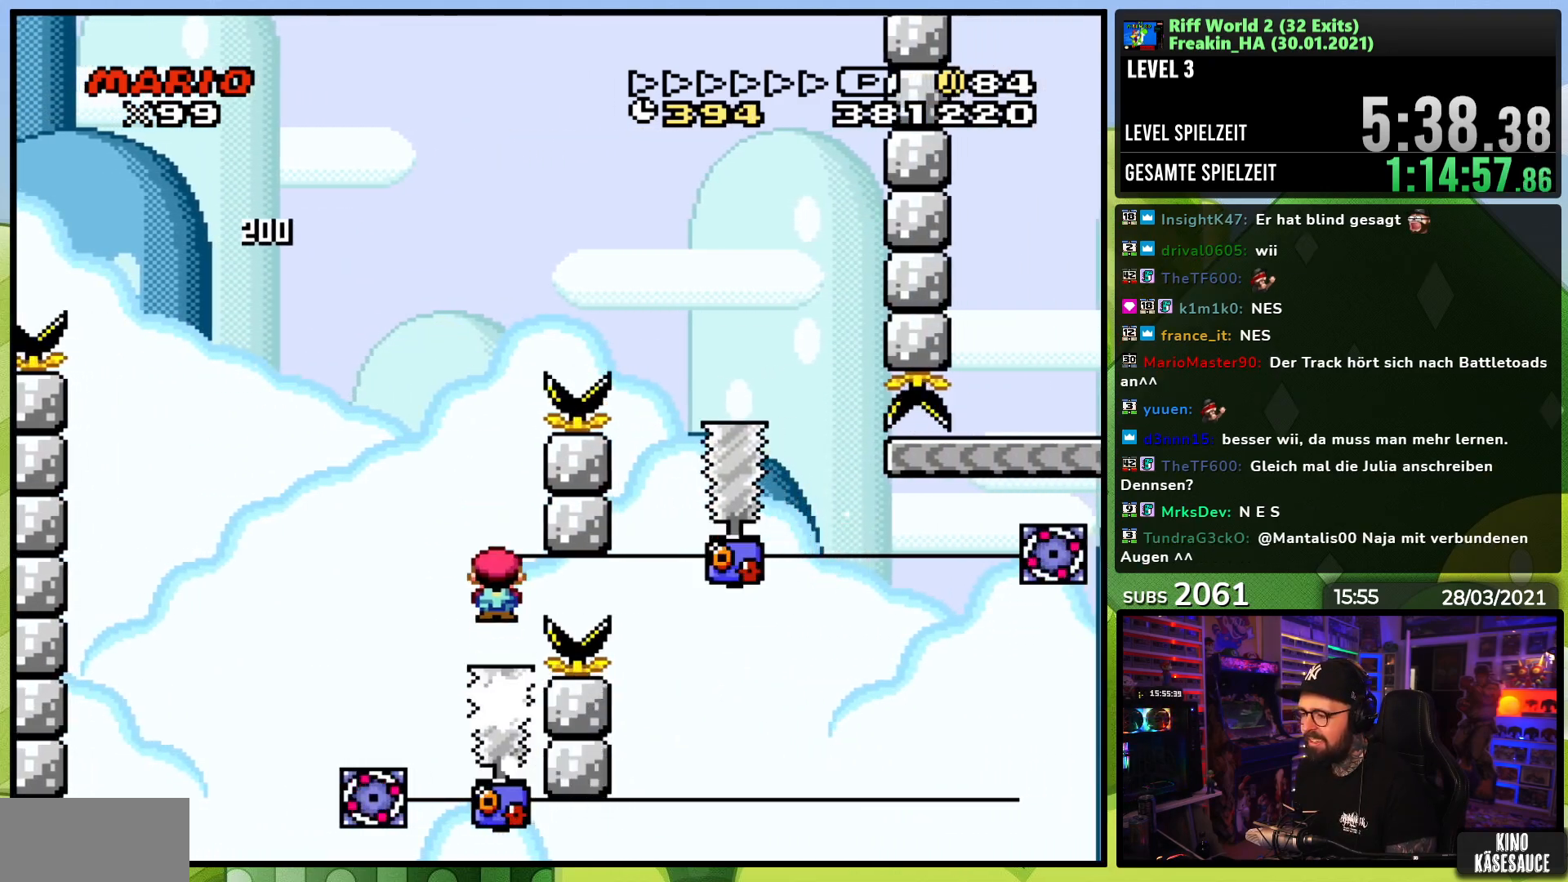
{"buttons": ["A", "X", "DPAD_LEFT"], "events": [[83, "DPAD_LEFT", "up"], [250, "DPAD_RIGHT", "down"], [317, "A", "up"], [383, "A", "down"], [467, "DPAD_RIGHT", "up"], [483, "DPAD_LEFT", "down"]]}
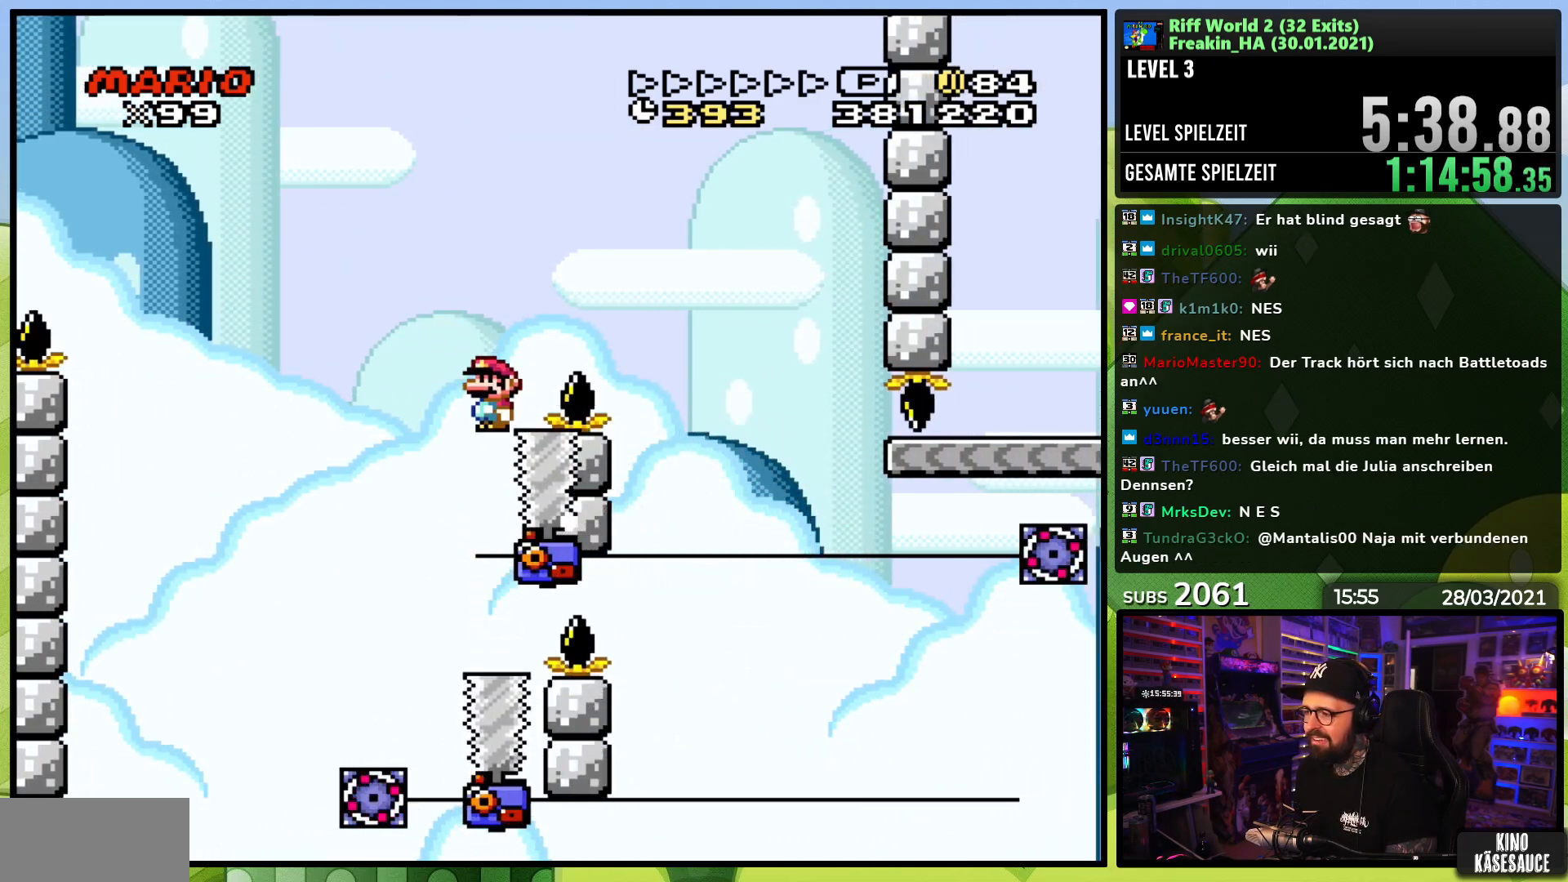
{"buttons": ["X"], "events": [[100, "DPAD_LEFT", "up"], [100, "DPAD_RIGHT", "down"], [350, "A", "up"], [383, "DPAD_RIGHT", "up"]]}
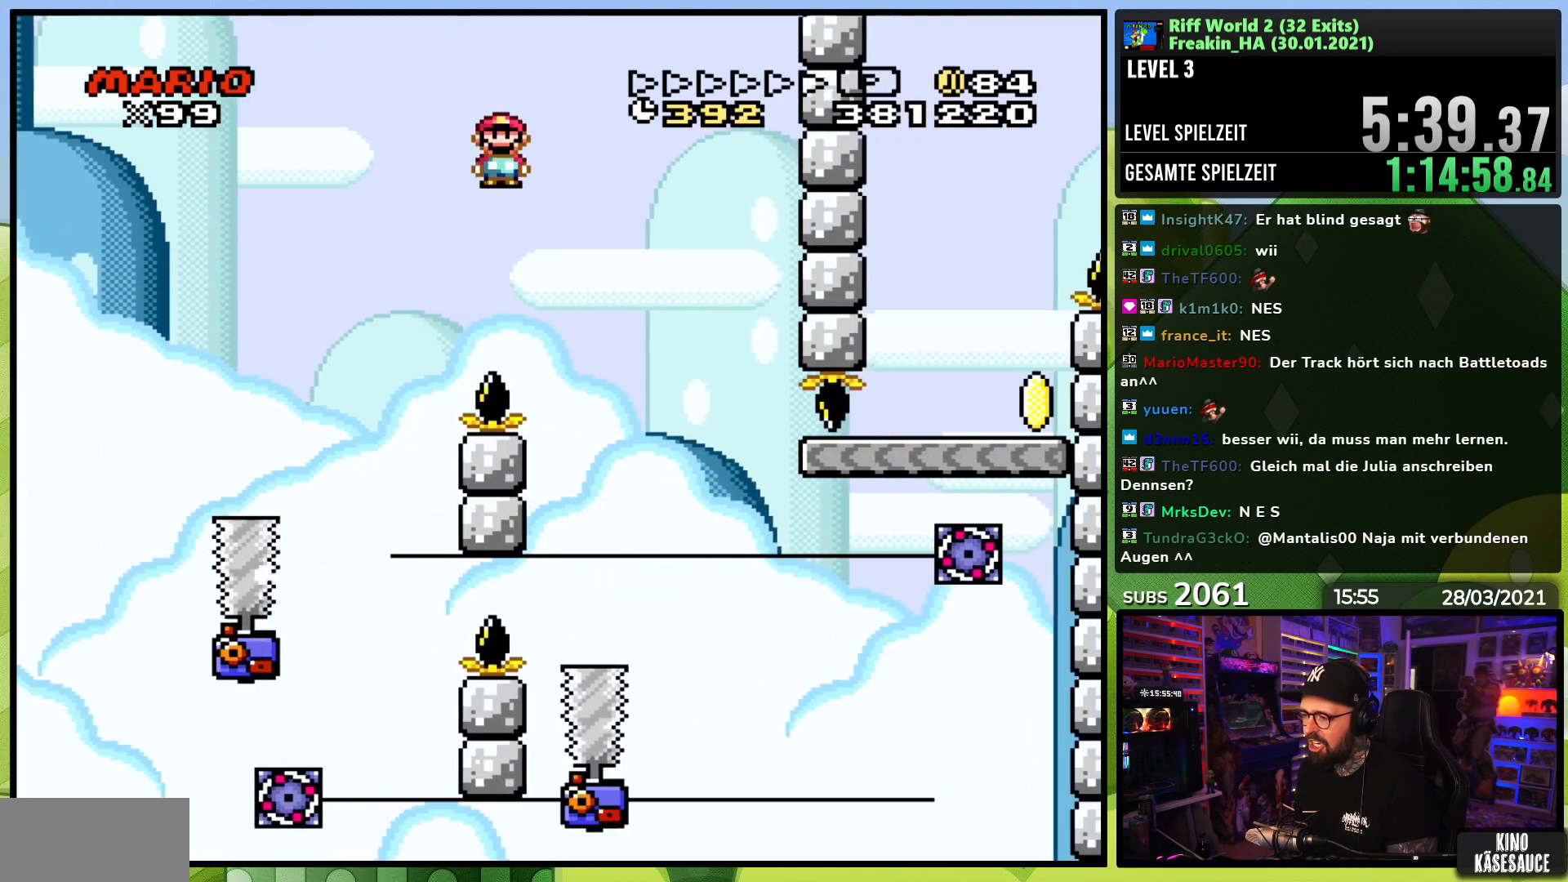
{"buttons": ["A", "X", "DPAD_RIGHT"], "events": [[167, "DPAD_RIGHT", "down"], [300, "DPAD_RIGHT", "up"], [317, "A", "down"], [367, "DPAD_RIGHT", "down"]]}
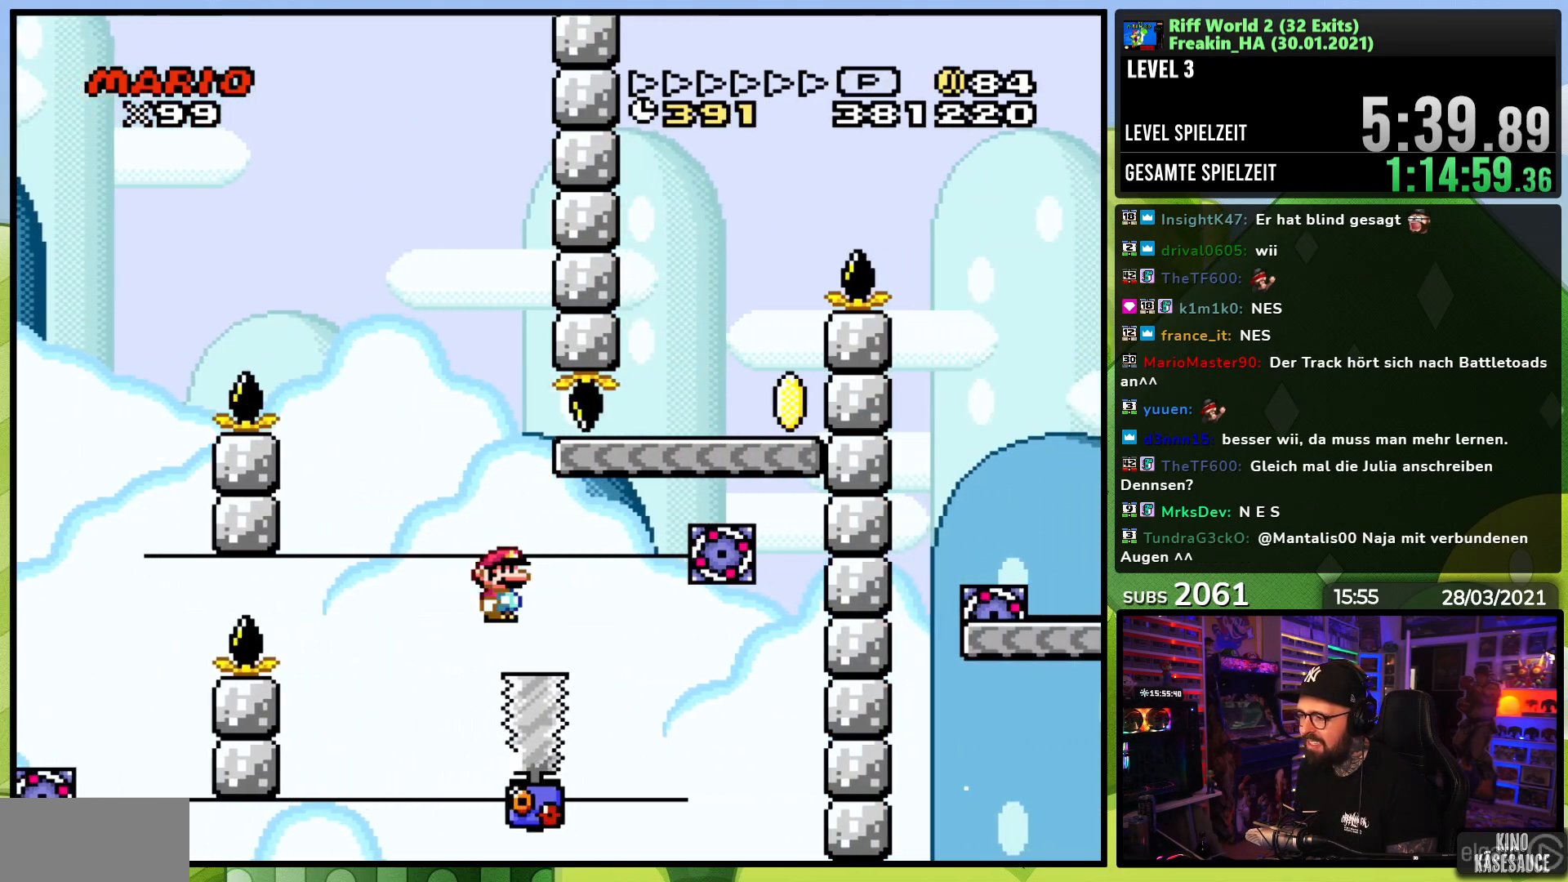
{"buttons": ["Y", "DPAD_LEFT"], "events": [[350, "DPAD_RIGHT", "up"], [433, "DPAD_LEFT", "down"], [467, "A", "up"], [483, "X", "up"], [483, "Y", "down"]]}
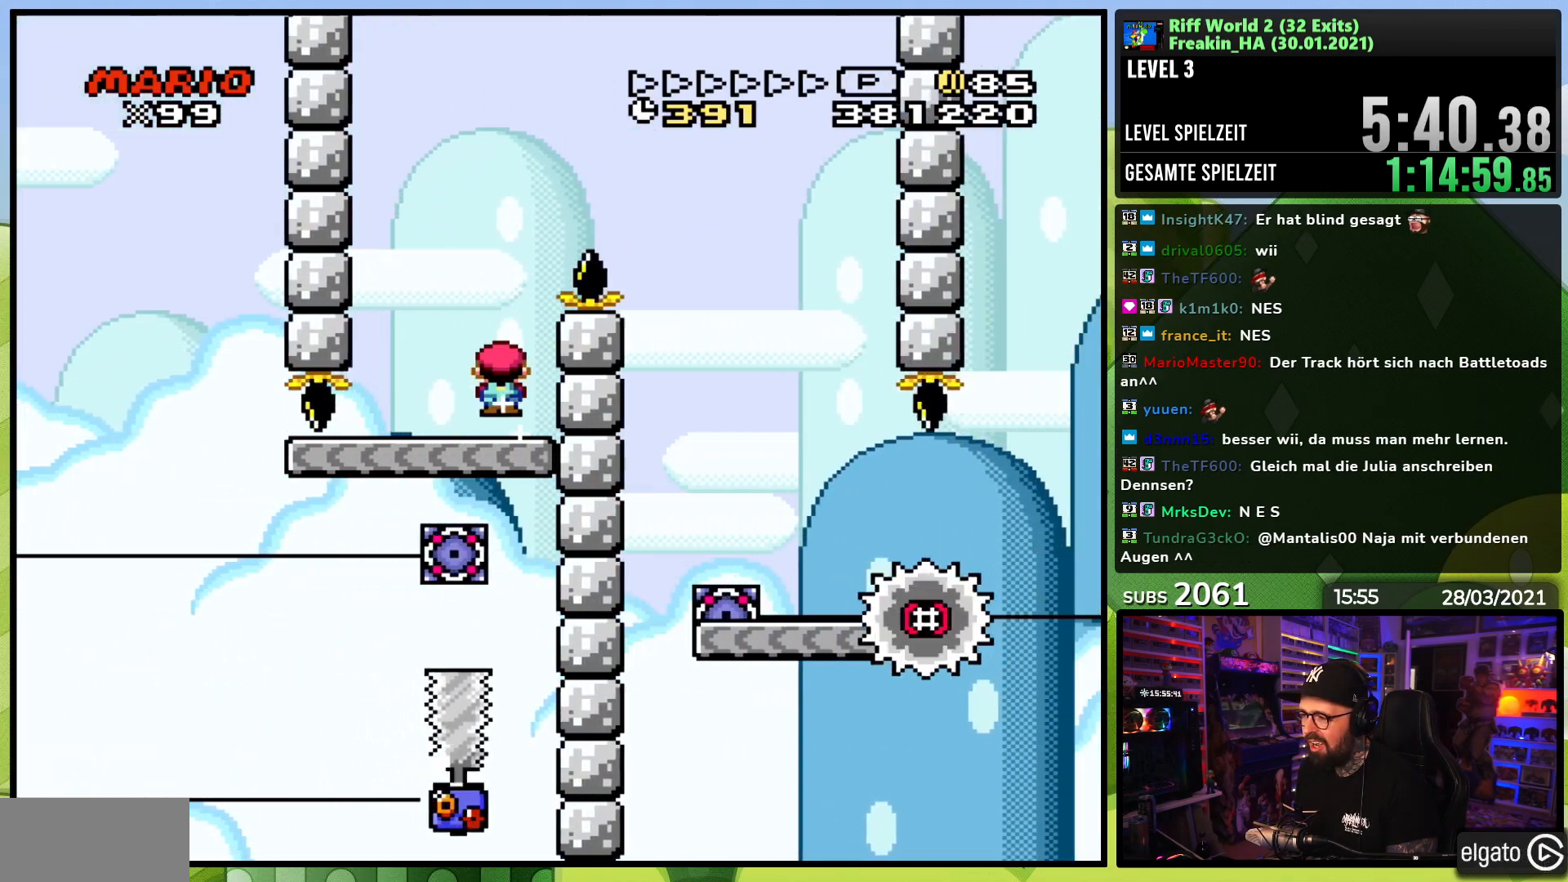
{"buttons": ["B", "Y", "DPAD_LEFT"], "events": [[83, "DPAD_LEFT", "up"], [167, "DPAD_RIGHT", "down"], [367, "DPAD_LEFT", "down"], [367, "DPAD_RIGHT", "up"], [467, "B", "down"]]}
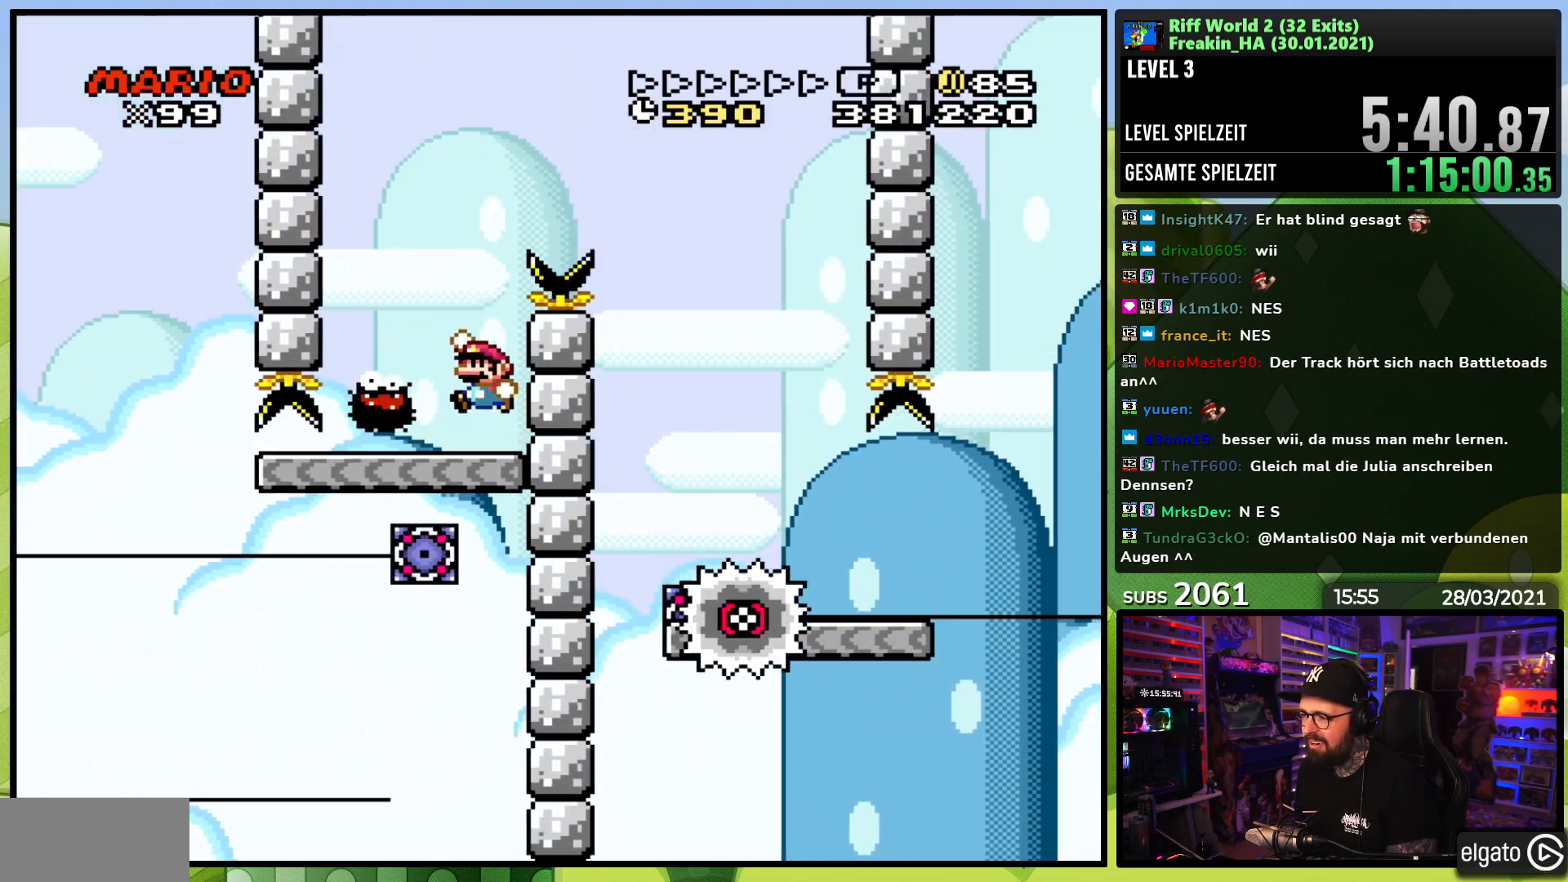
{"buttons": [], "events": [[33, "DPAD_LEFT", "up"], [50, "DPAD_RIGHT", "down"], [467, "DPAD_RIGHT", "up"], [483, "B", "up"], [500, "Y", "up"]]}
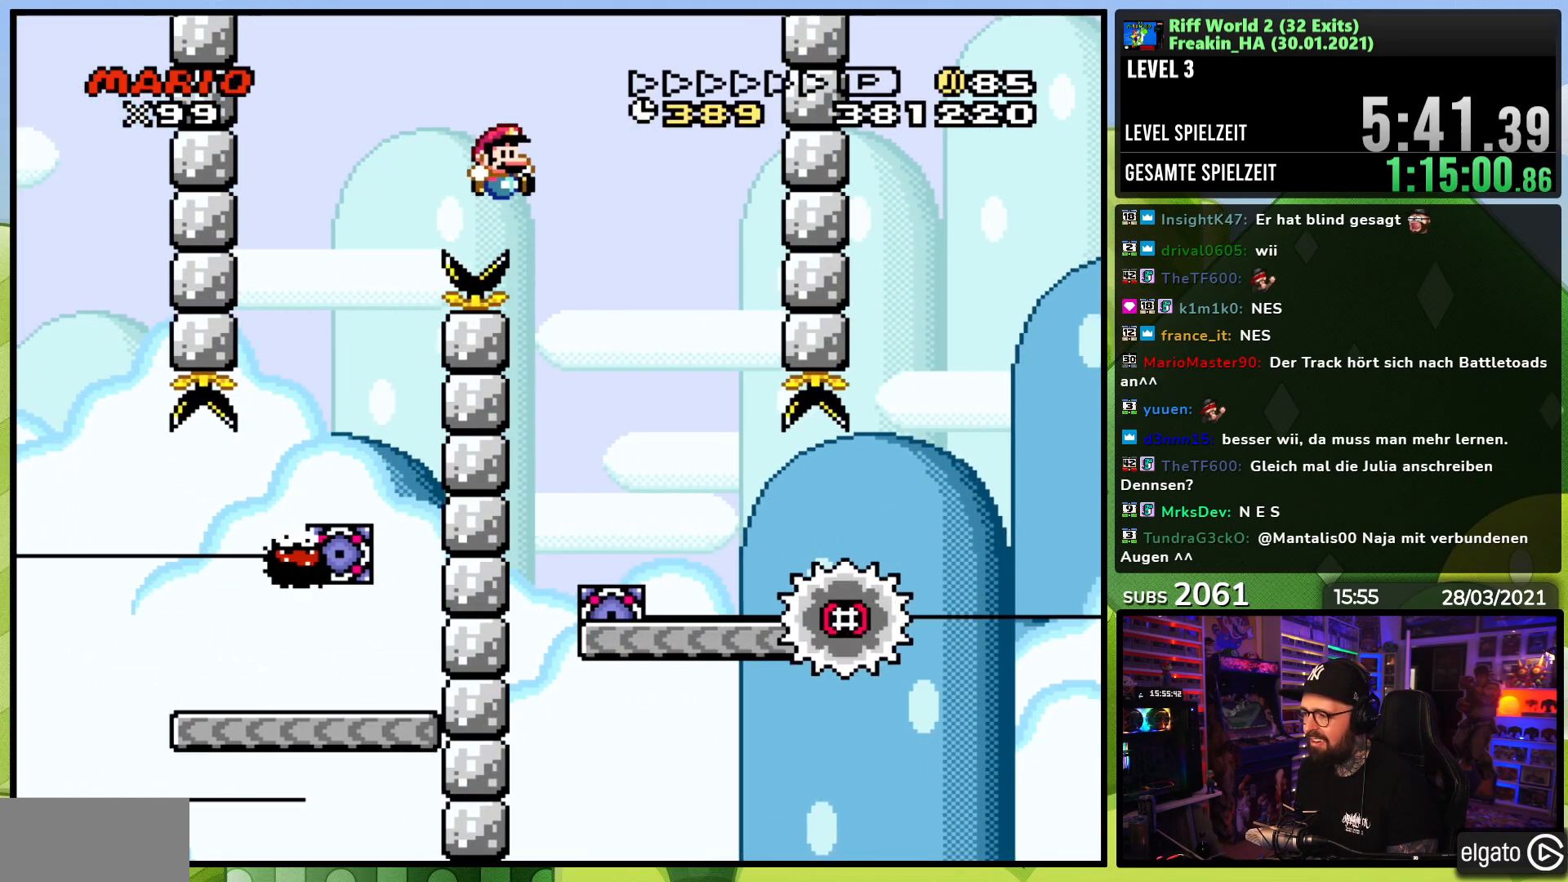
{"buttons": ["X", "DPAD_RIGHT"], "events": [[33, "X", "down"], [217, "DPAD_RIGHT", "down"]]}
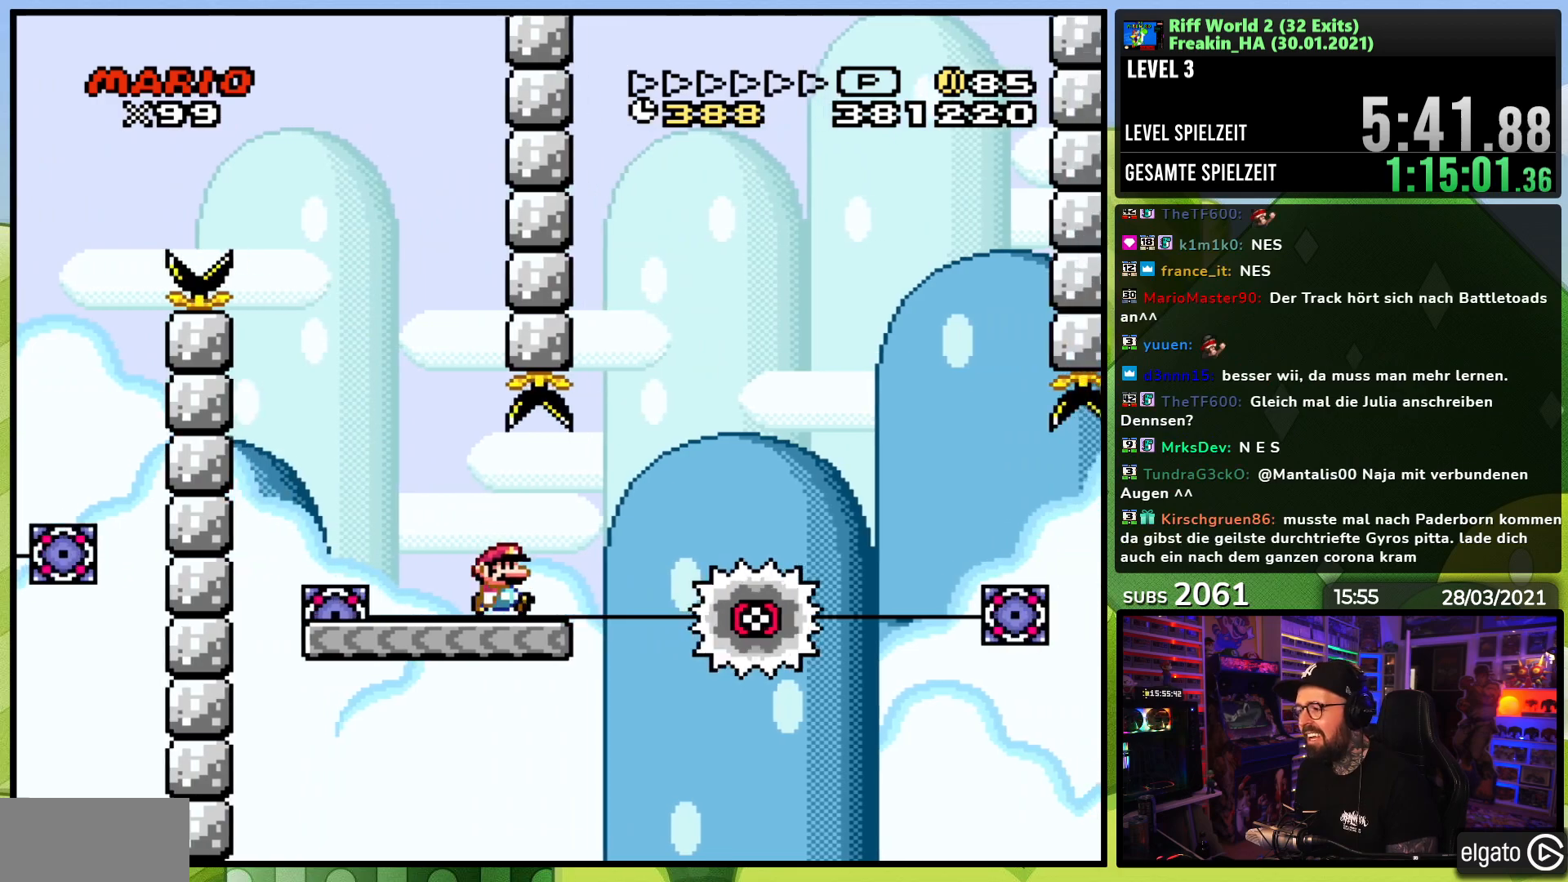
{"buttons": ["A", "X", "DPAD_RIGHT"], "events": [[83, "A", "down"], [300, "A", "up"], [400, "A", "down"], [400, "X", "up"], [417, "A", "up"], [417, "X", "down"], [450, "A", "down"]]}
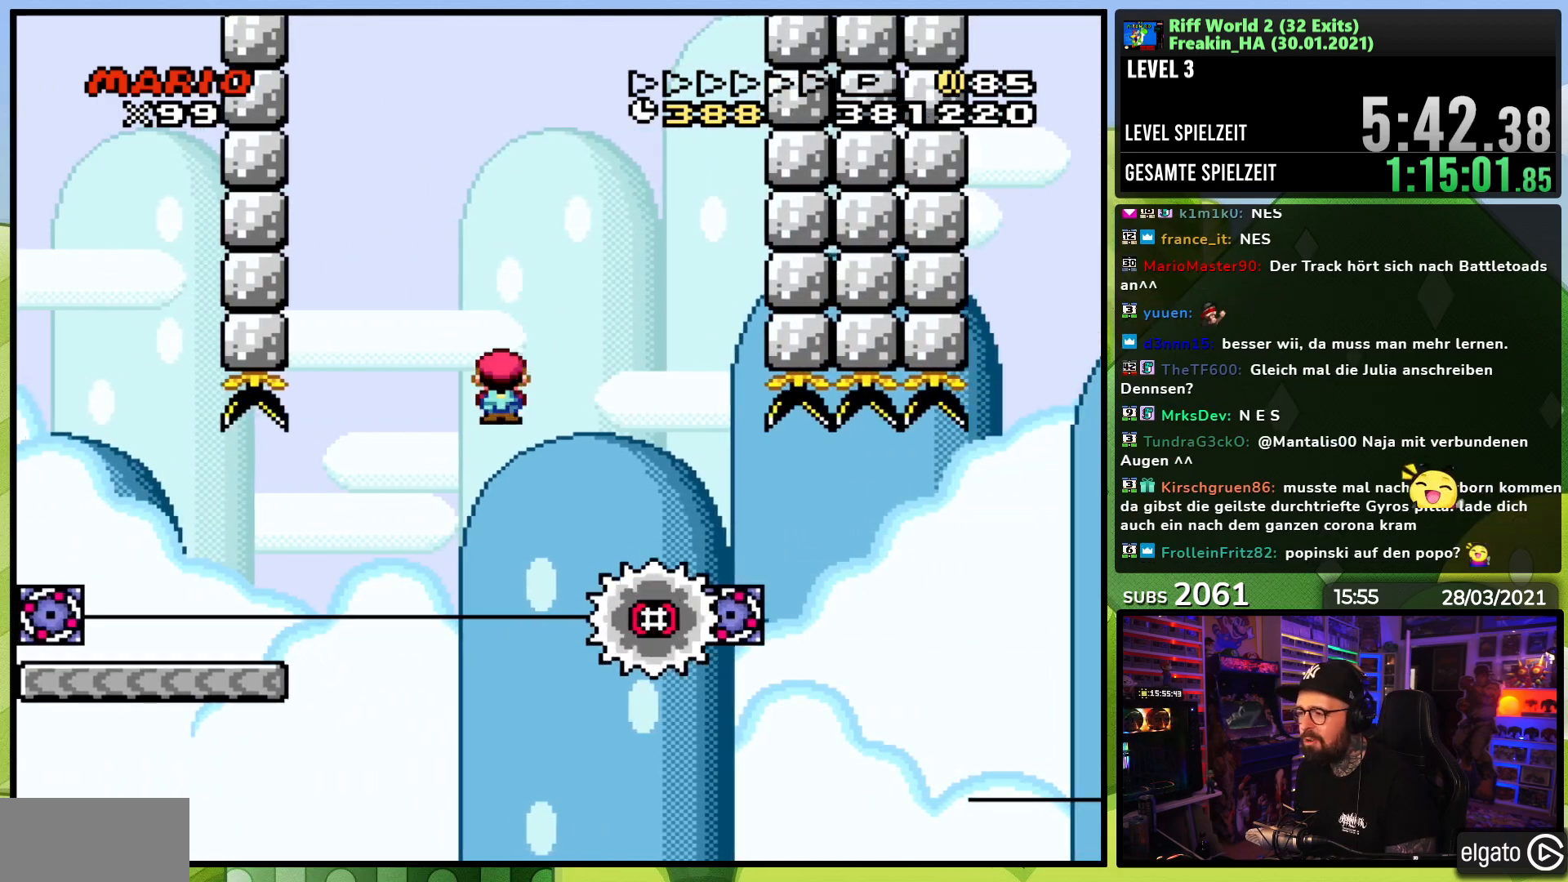
{"buttons": ["A", "X", "DPAD_RIGHT"], "events": [[67, "A", "up"], [300, "A", "down"]]}